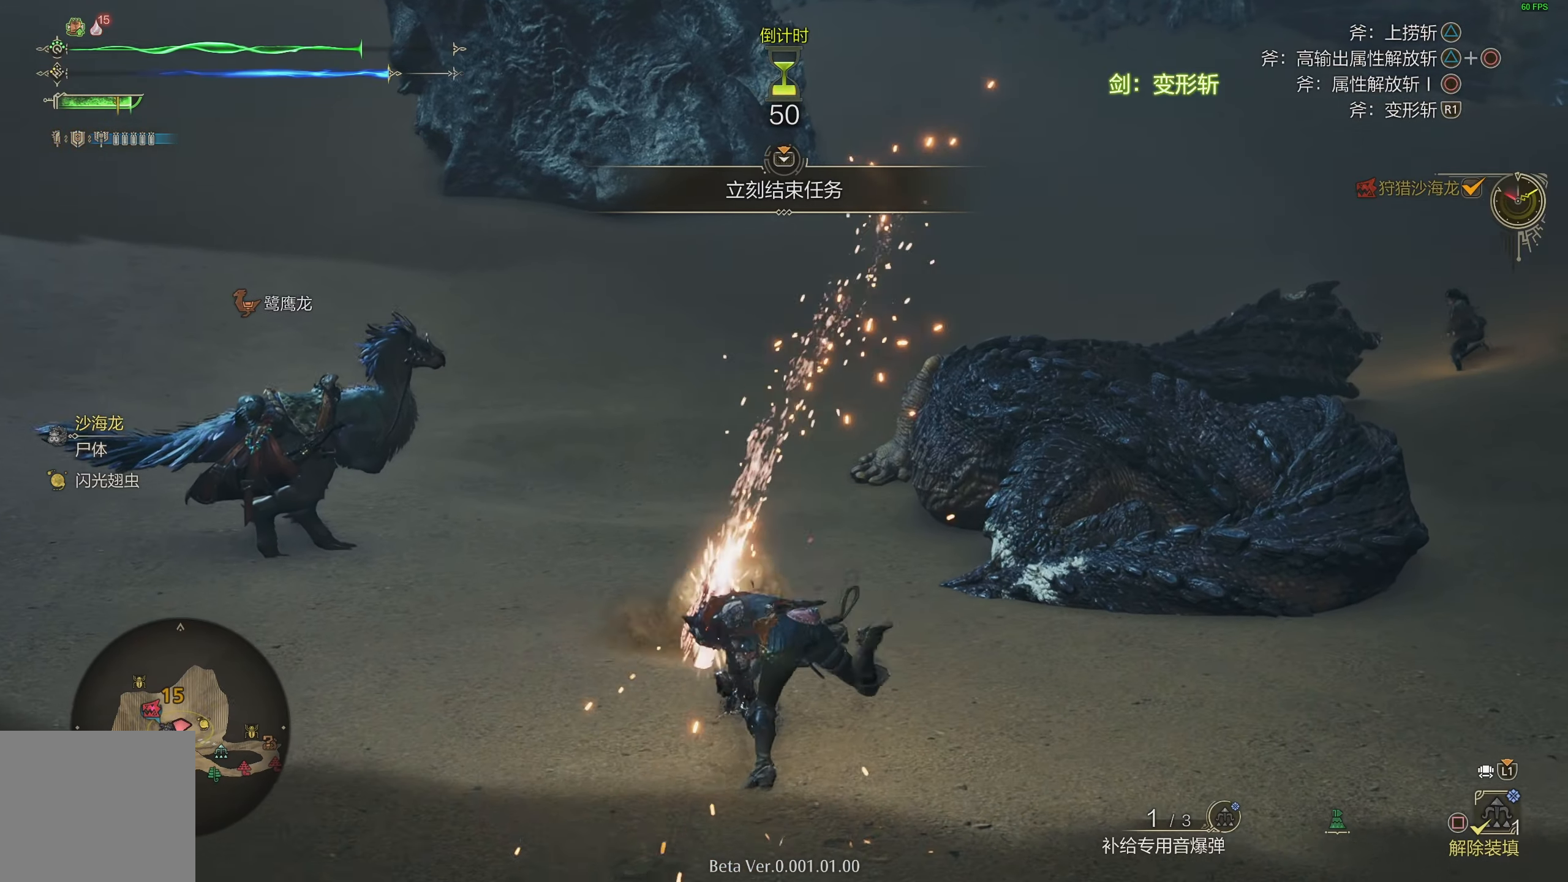
Gameplay with a controller (PlayStation layout); each line is a JSON object with the inputs held at the frame after it. "events" lists button and stick changes between this image and that frame as [ms after this image, input, new state], when the widget could be followed in between.
{"buttons": ["CIRCLE"], "left_stick": "center", "right_stick": "center", "events": [[67, "CIRCLE", "down"]]}
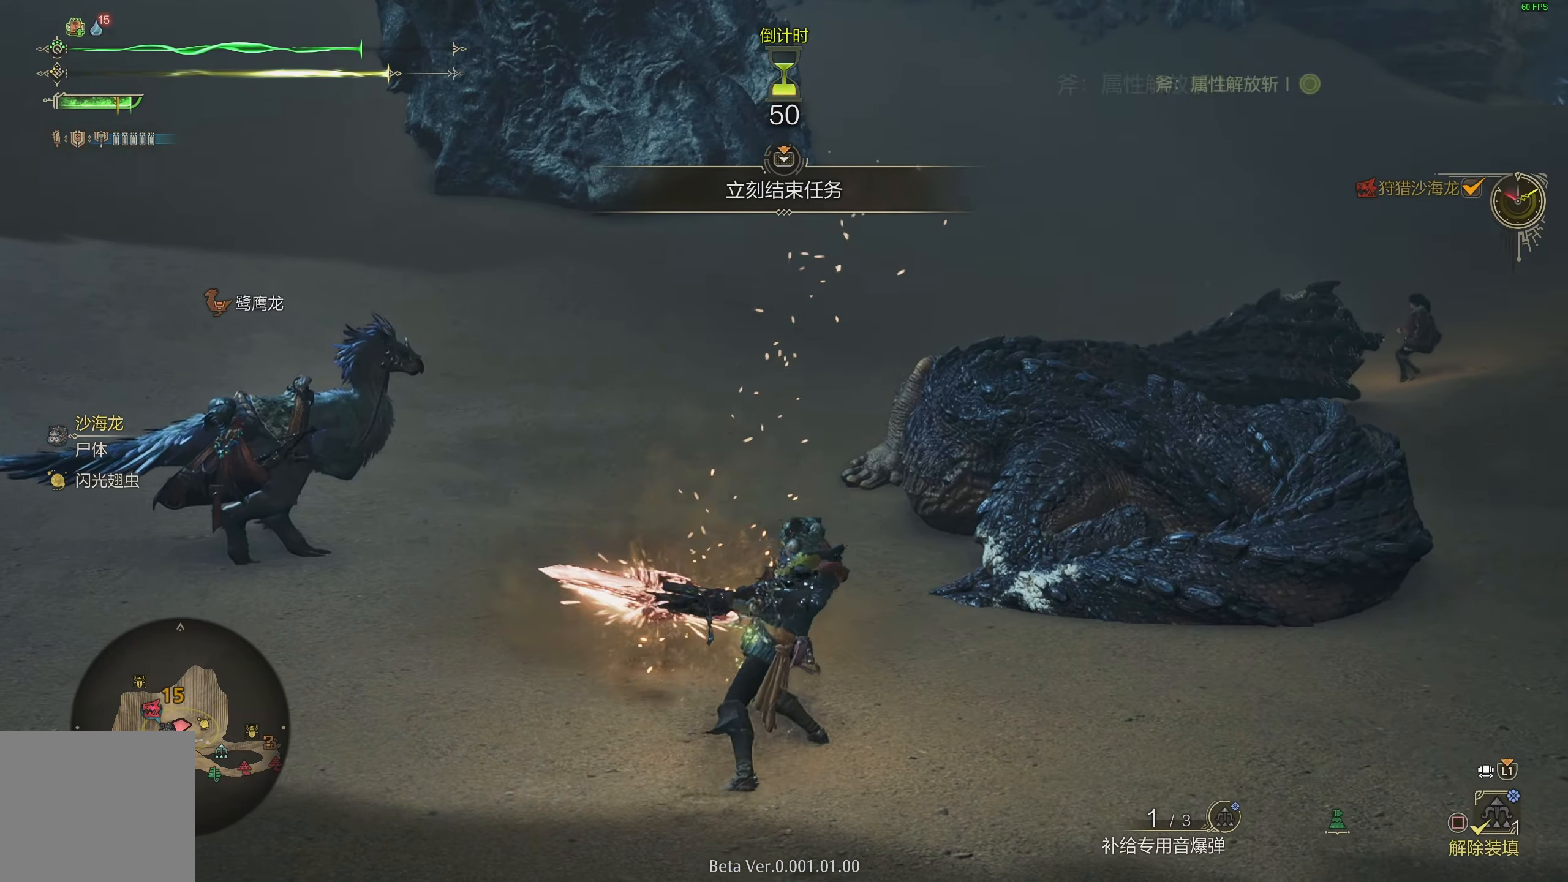
{"buttons": ["CIRCLE"], "left_stick": "center", "right_stick": "center", "events": [[333, "left_stick", "down-left"], [450, "left_stick", "center"]]}
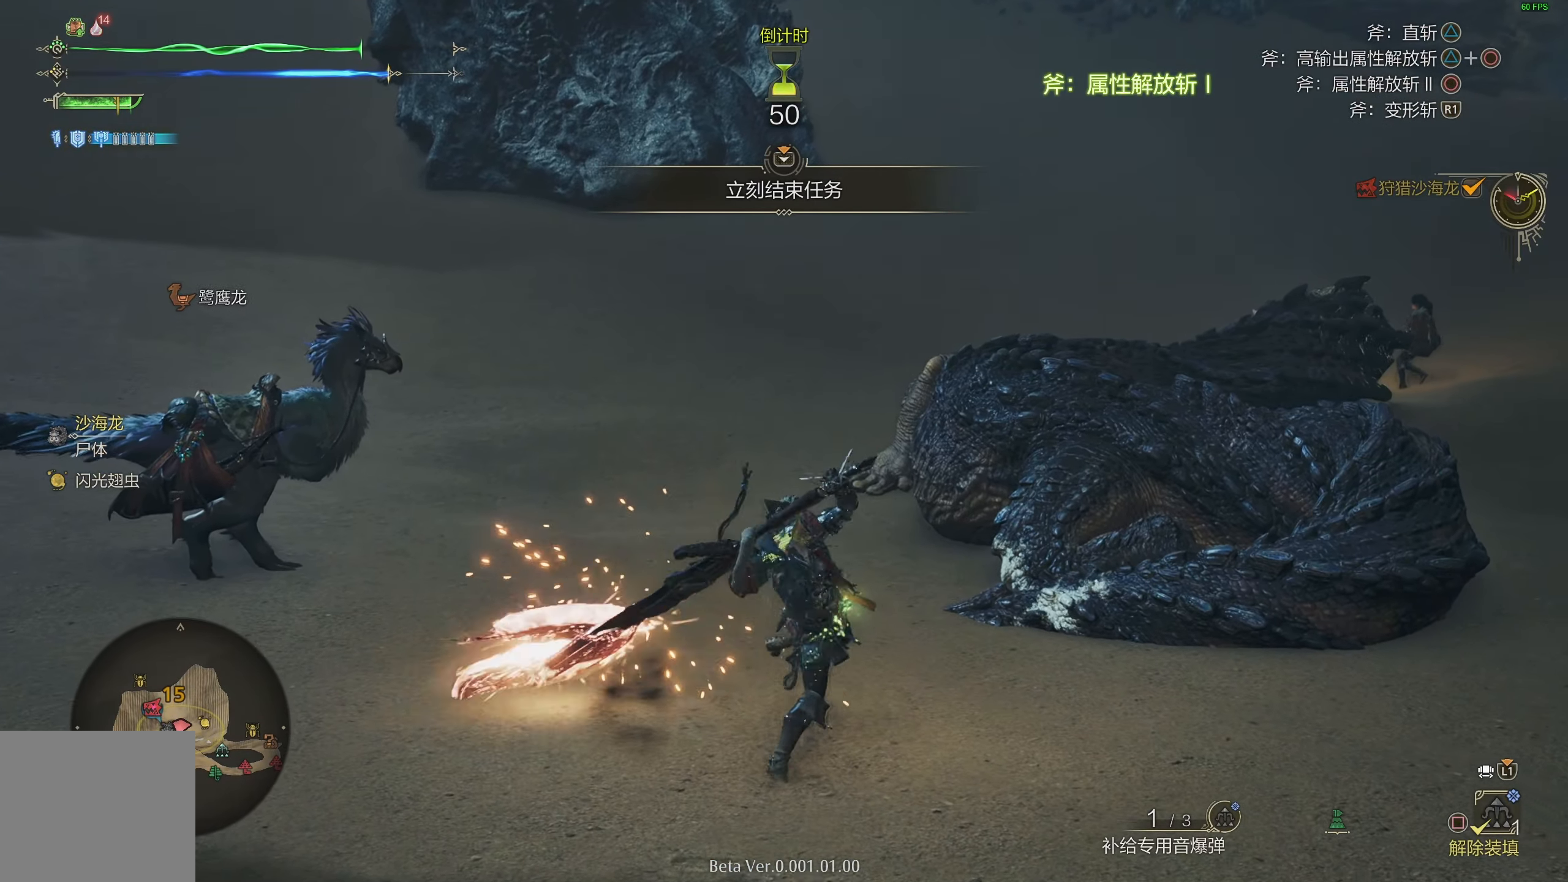
{"buttons": ["CIRCLE", "L2"], "left_stick": "center", "right_stick": "center", "events": [[217, "L2", "down"]]}
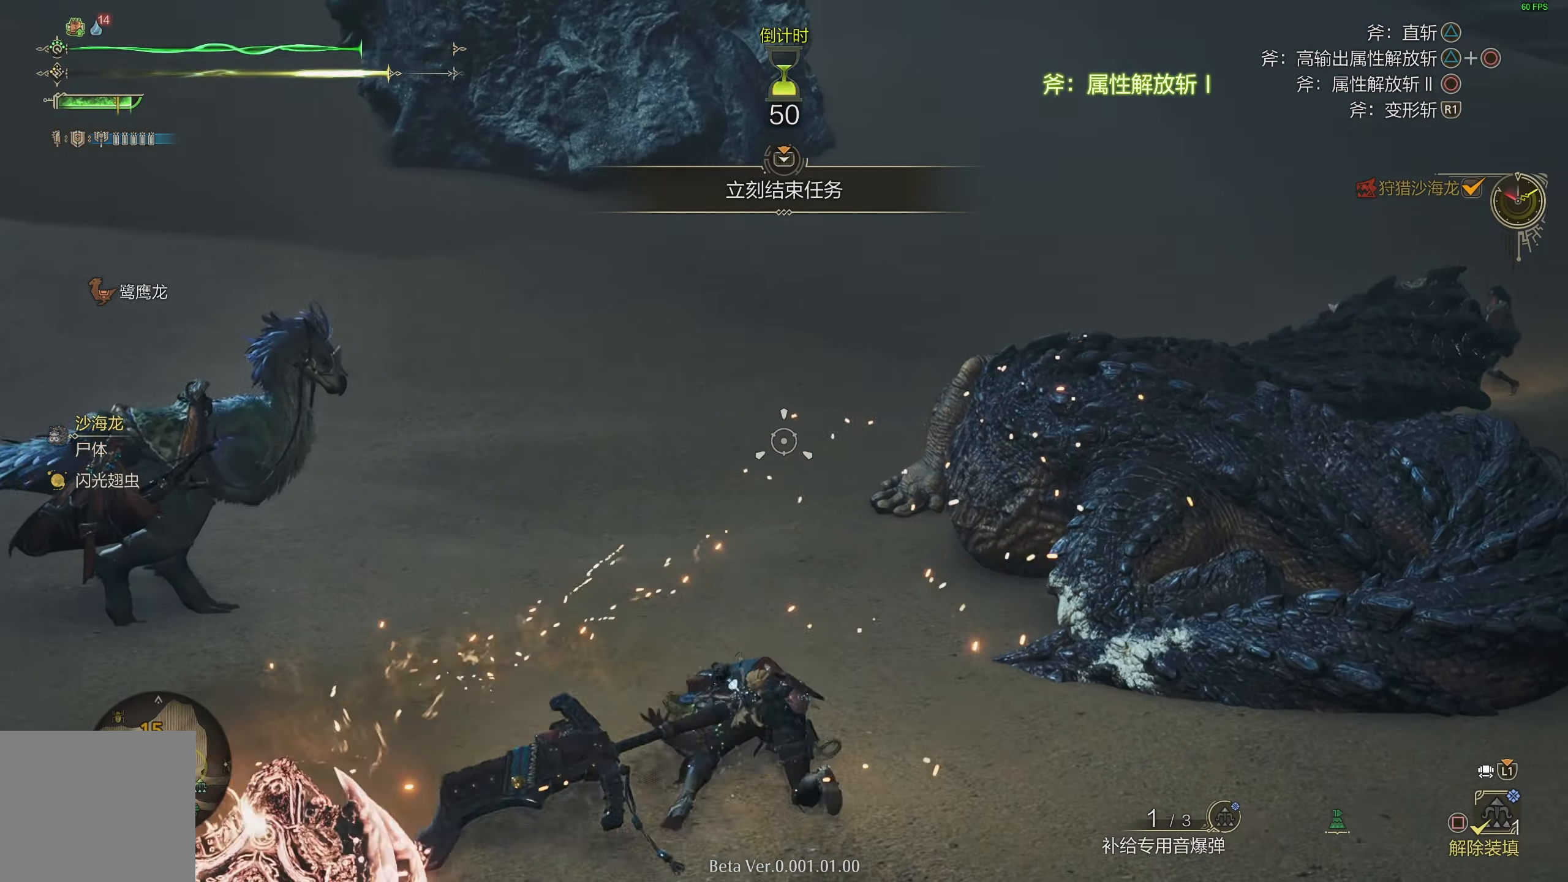
{"buttons": ["CIRCLE", "L2"], "left_stick": "center", "right_stick": "center", "events": []}
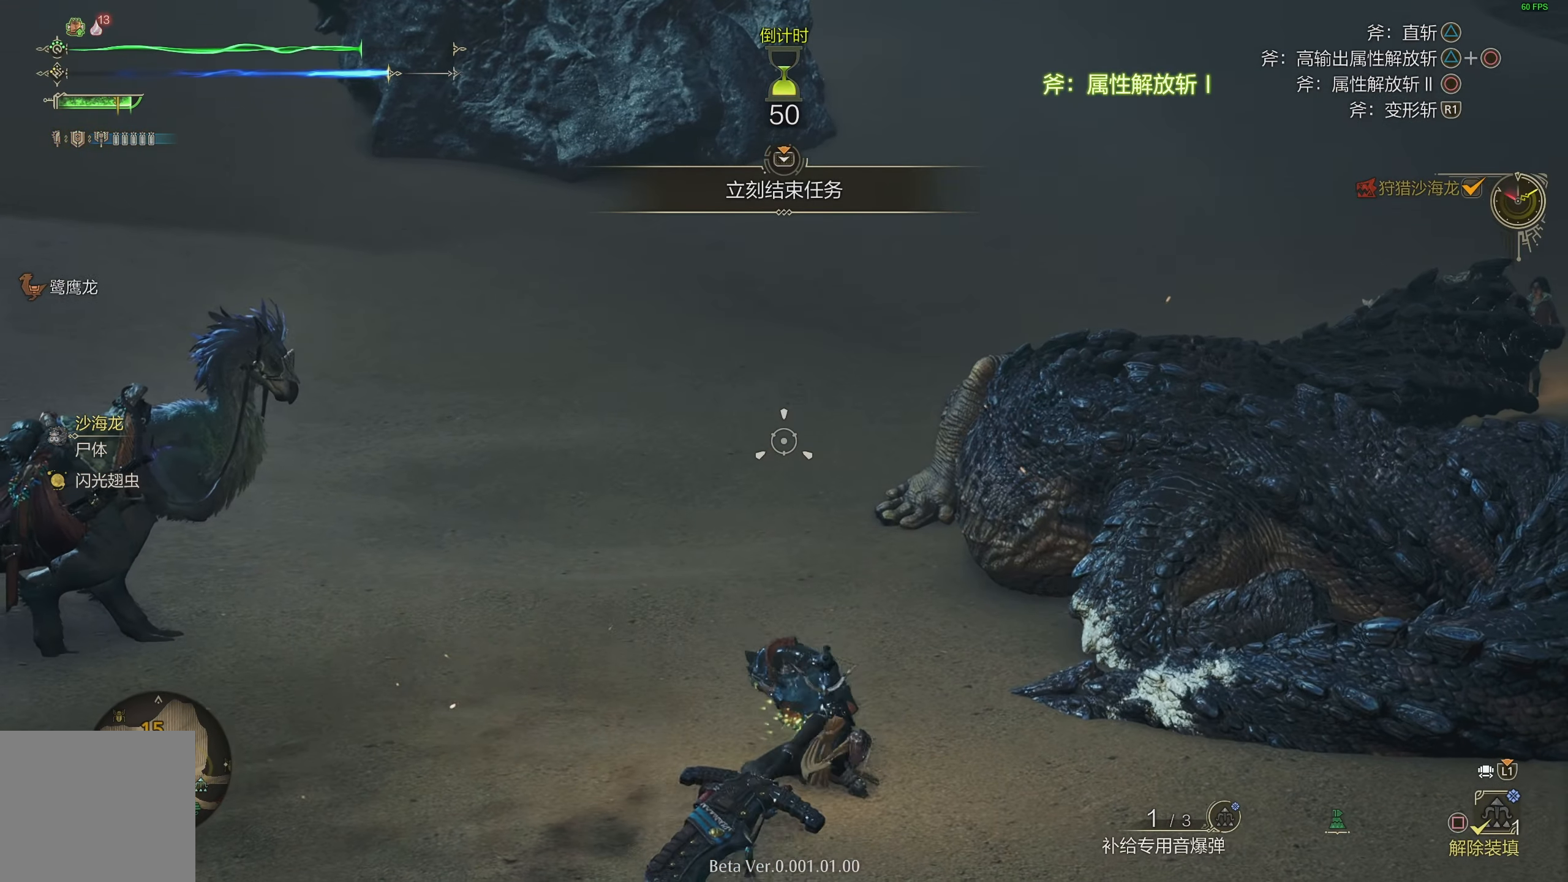
{"buttons": ["CIRCLE", "L2"], "left_stick": "center", "right_stick": "center", "events": [[100, "CIRCLE", "up"], [150, "CIRCLE", "down"]]}
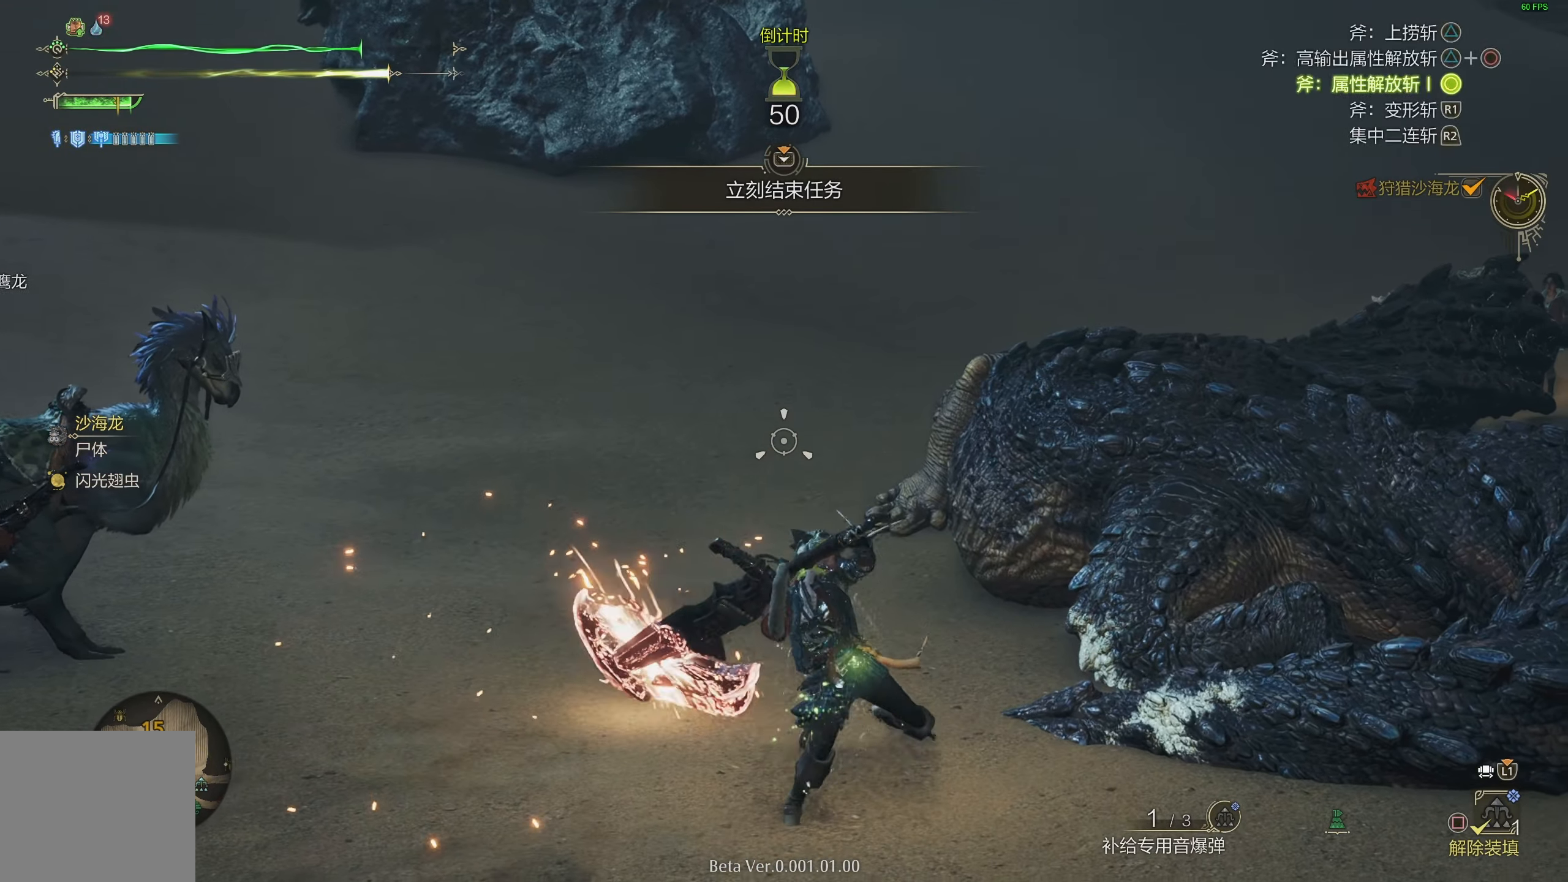
{"buttons": ["CIRCLE", "L2"], "left_stick": "down-left", "right_stick": "center", "events": [[200, "left_stick", "down-left"]]}
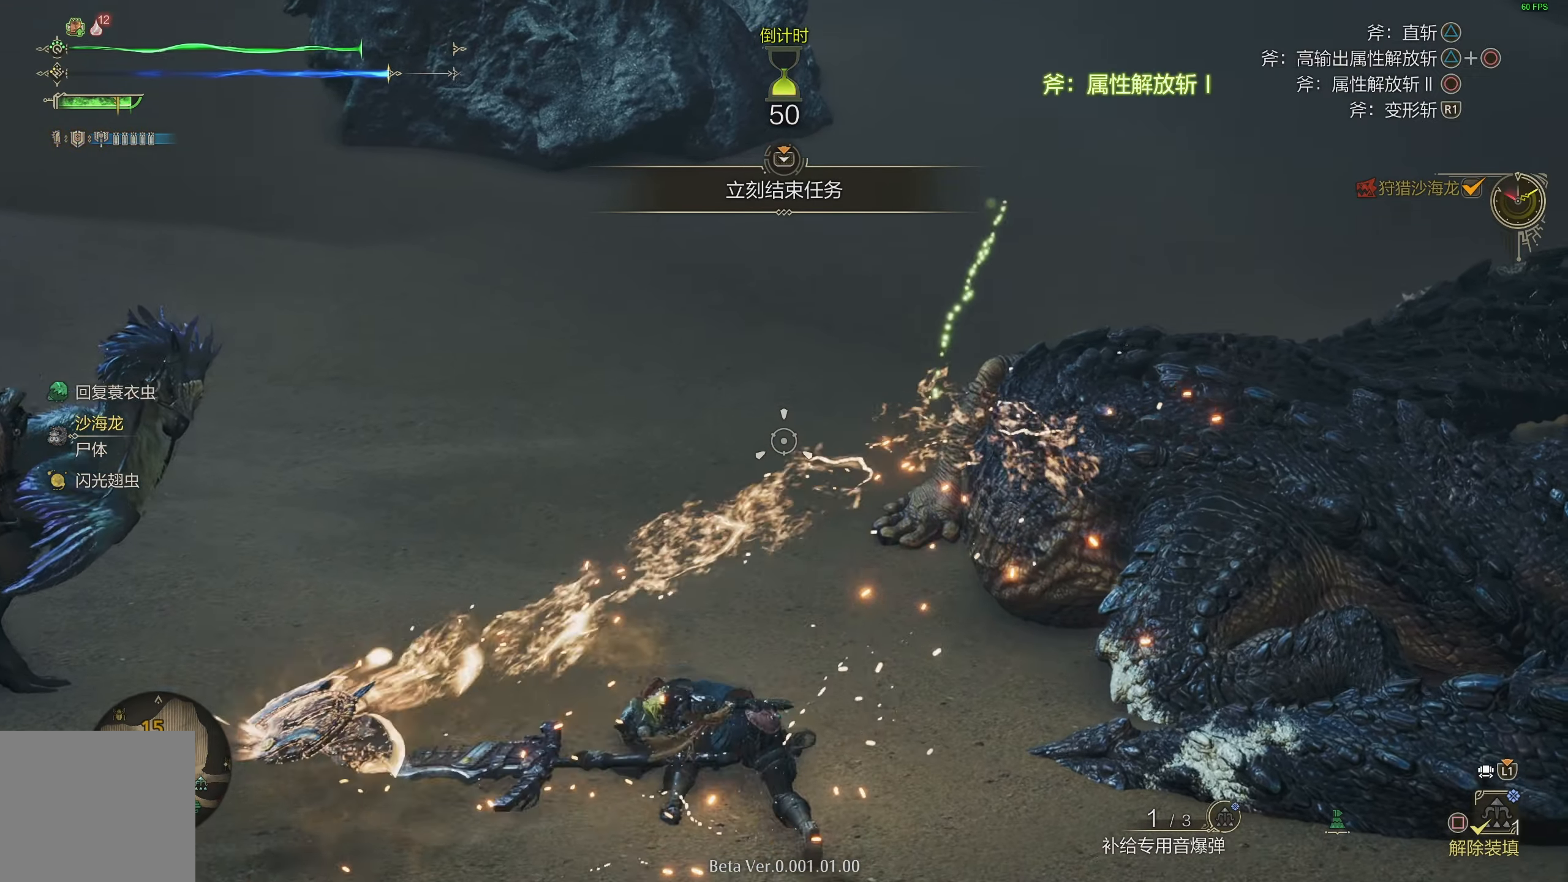
{"buttons": ["CIRCLE", "L2"], "left_stick": "left", "right_stick": "center", "events": [[383, "left_stick", "left"]]}
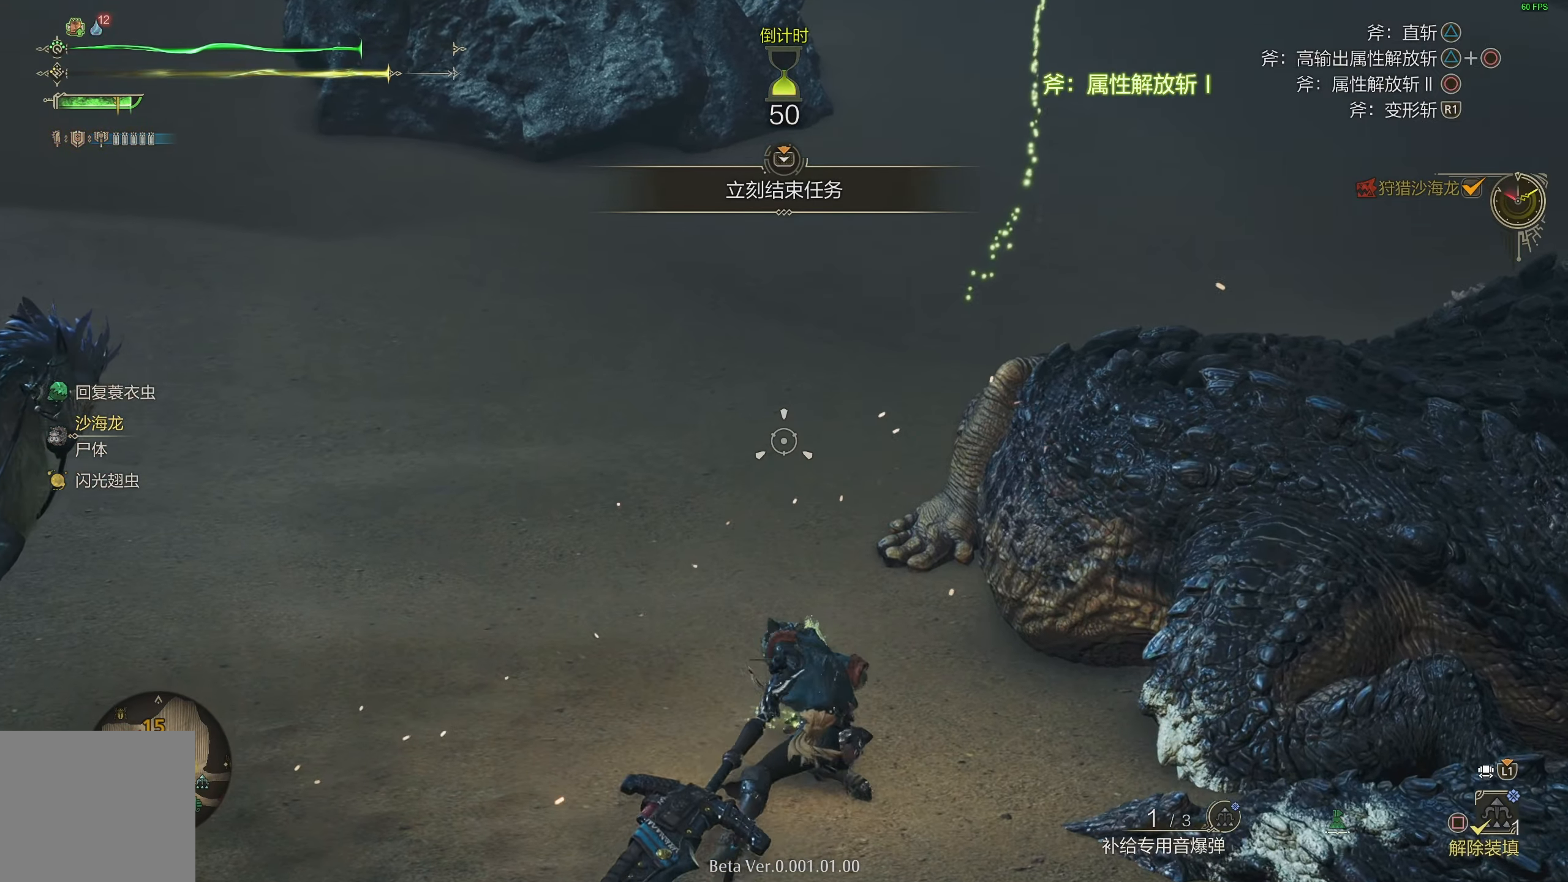
{"buttons": ["CIRCLE", "L2"], "left_stick": "left", "right_stick": "center", "events": [[267, "CIRCLE", "up"], [333, "CIRCLE", "down"]]}
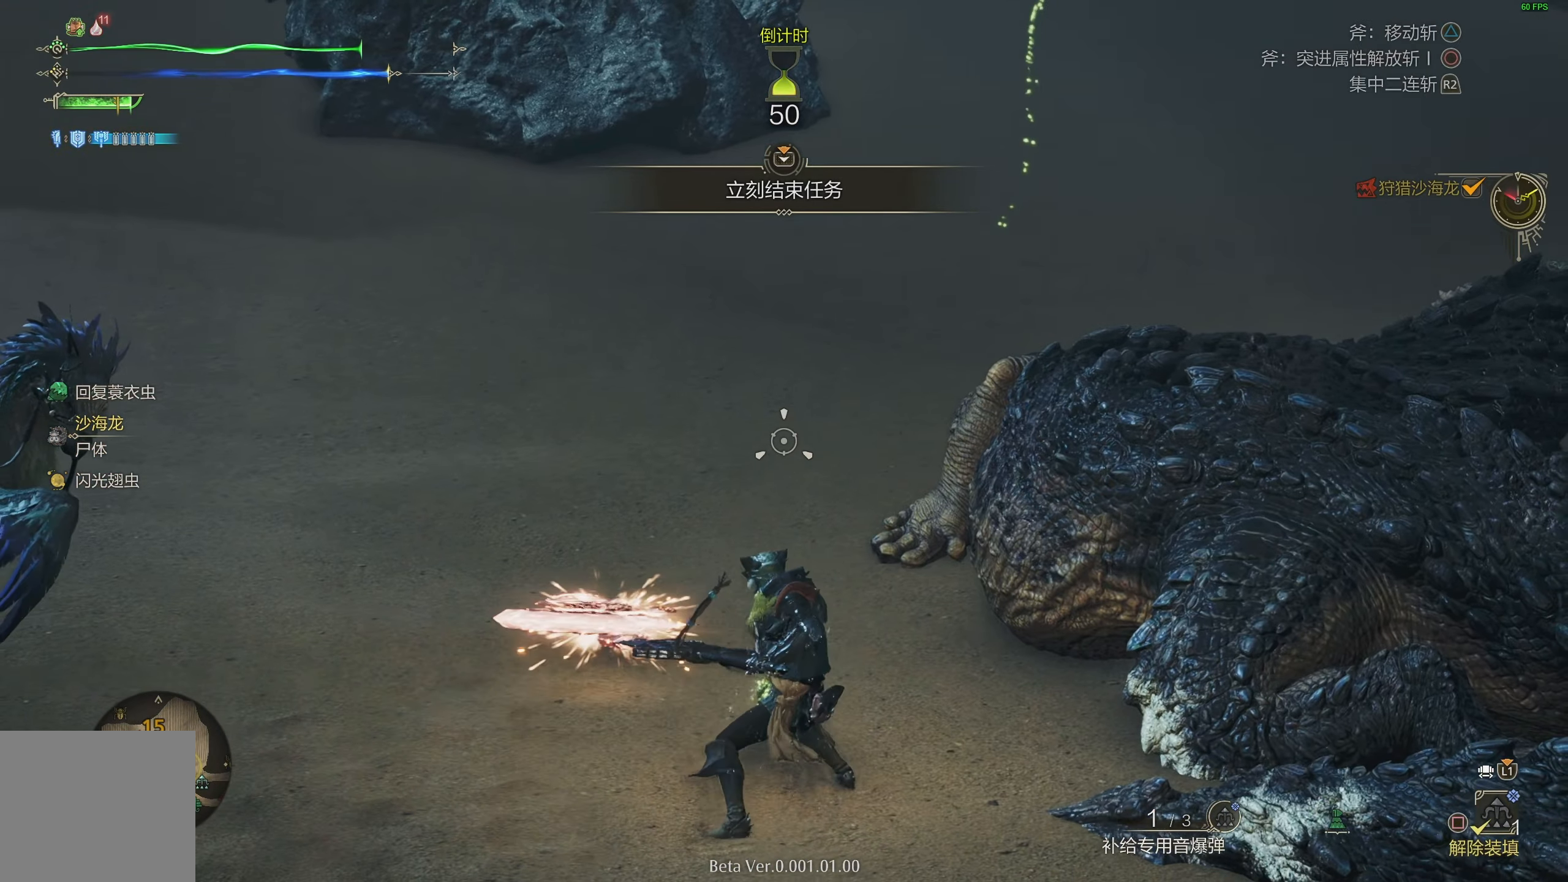
{"buttons": ["CIRCLE", "L2"], "left_stick": "center", "right_stick": "center", "events": [[167, "left_stick", "center"]]}
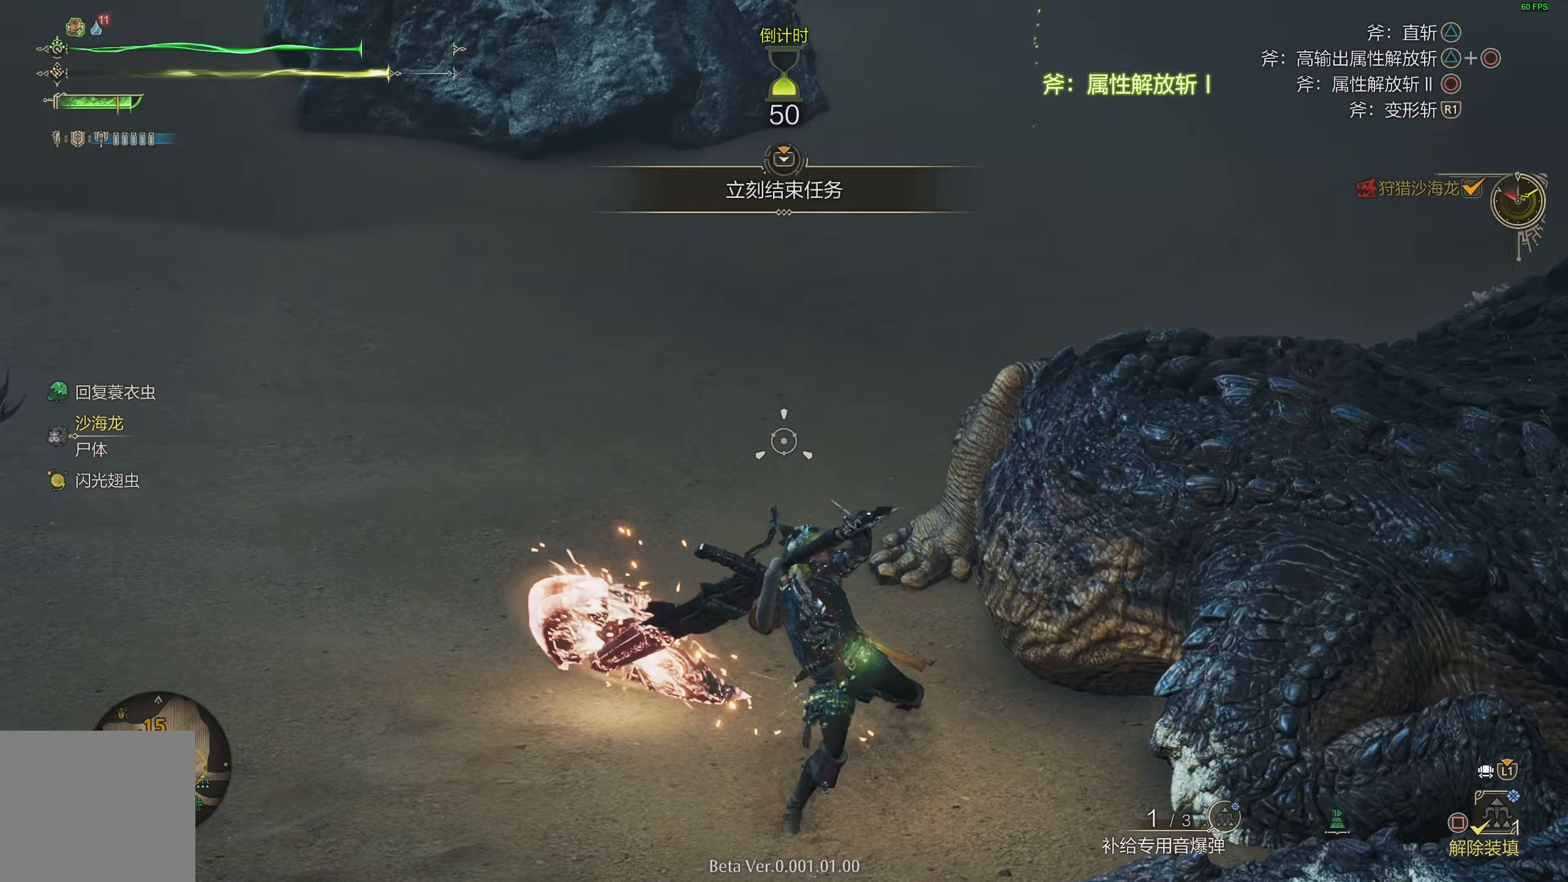
{"buttons": ["CIRCLE", "L2"], "left_stick": "center", "right_stick": "center", "events": []}
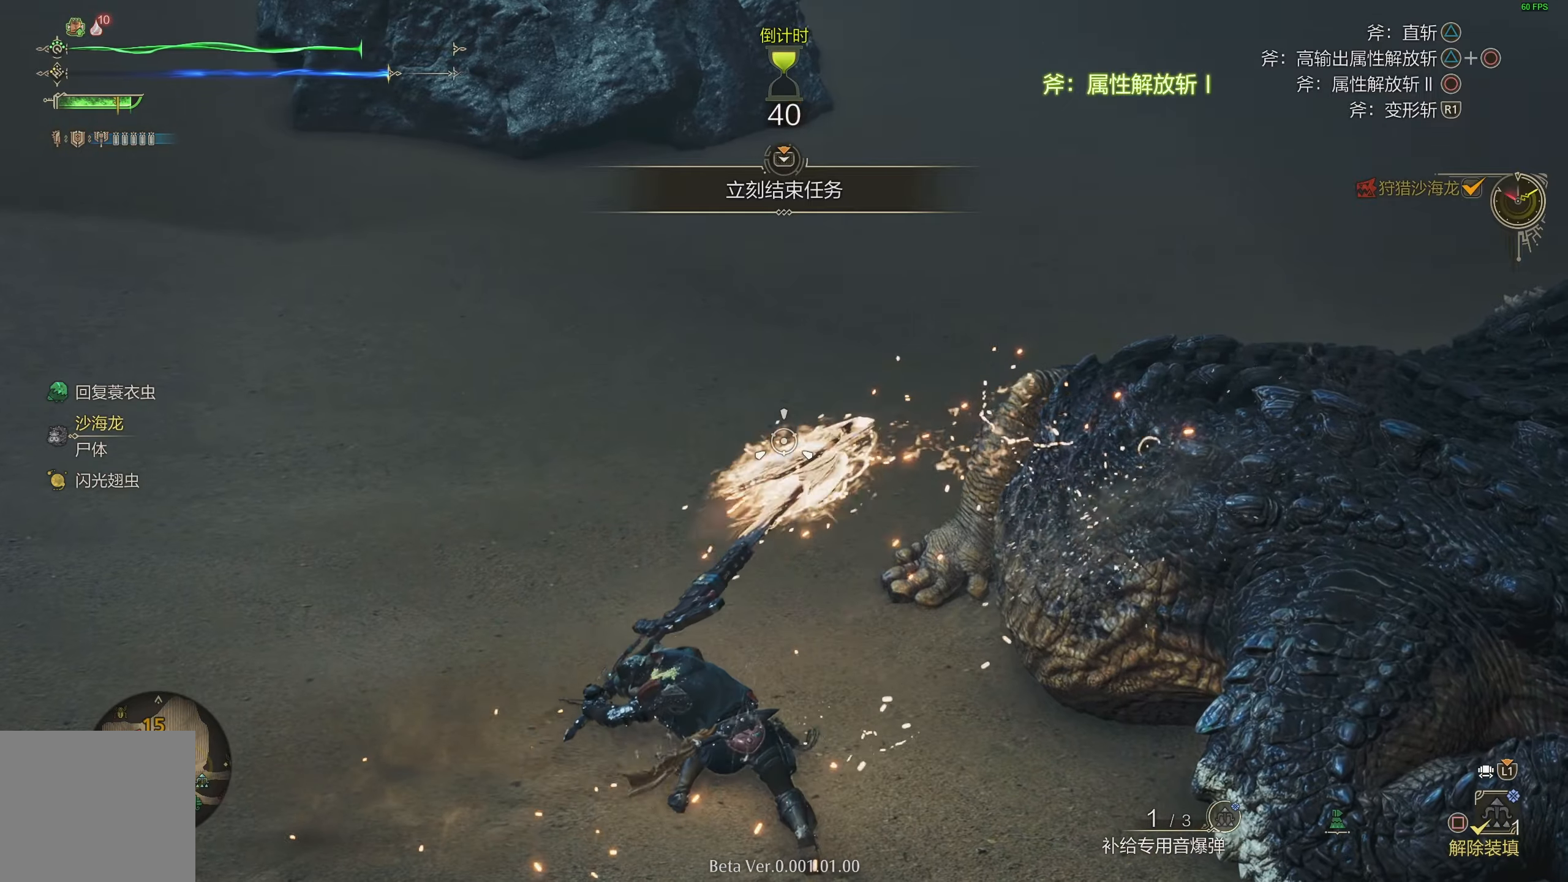
{"buttons": ["L2"], "left_stick": "center", "right_stick": "center", "events": [[450, "CIRCLE", "up"]]}
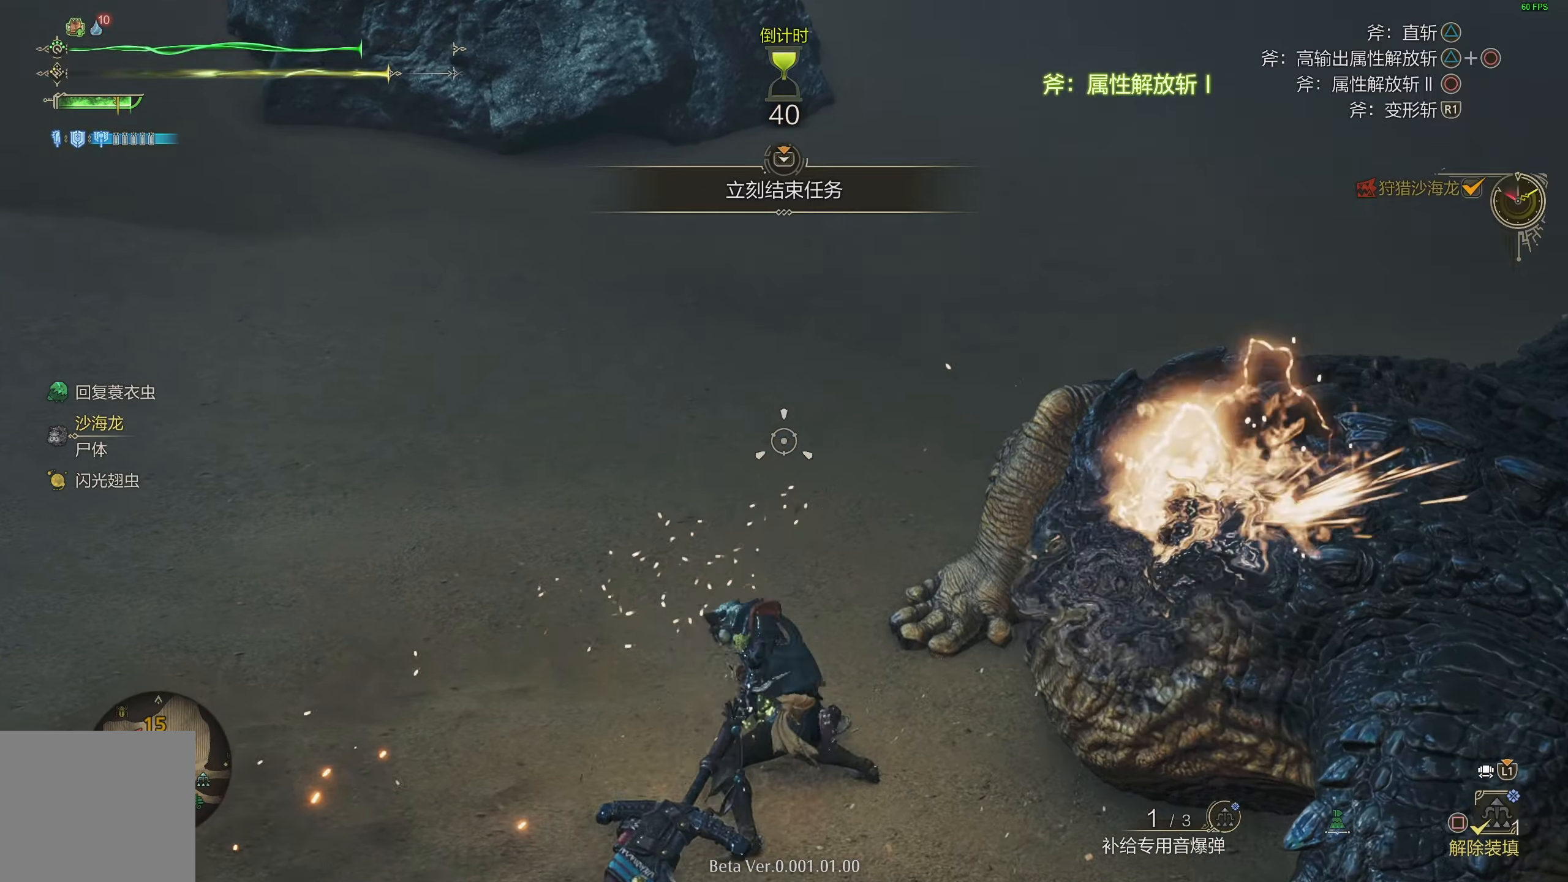
{"buttons": ["CIRCLE", "L2"], "left_stick": "center", "right_stick": "center", "events": [[17, "CIRCLE", "down"]]}
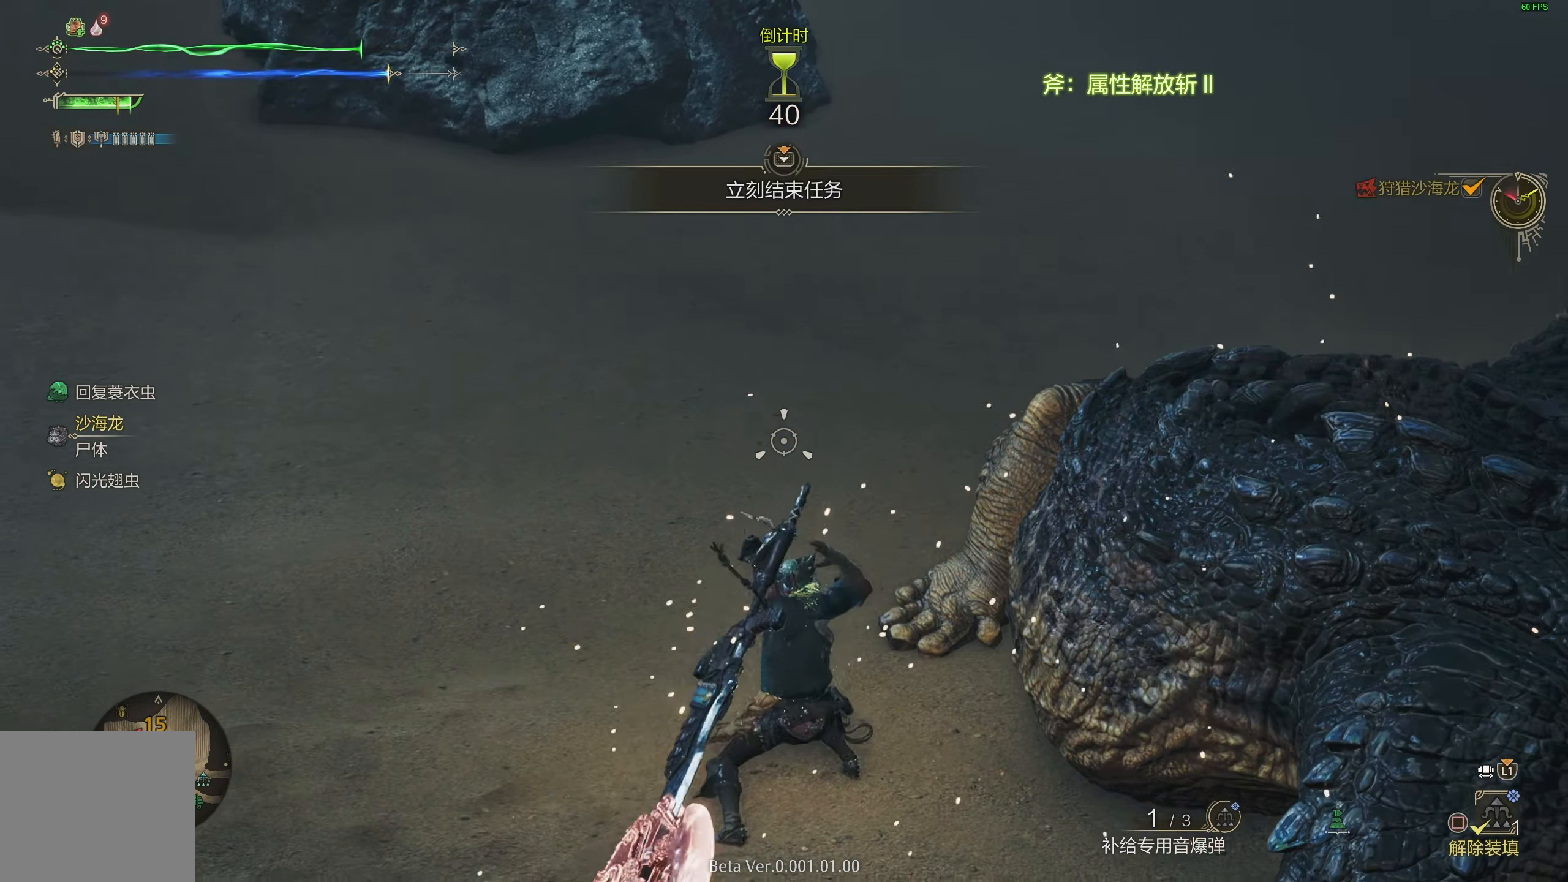
{"buttons": ["CIRCLE", "L2"], "left_stick": "center", "right_stick": "center", "events": []}
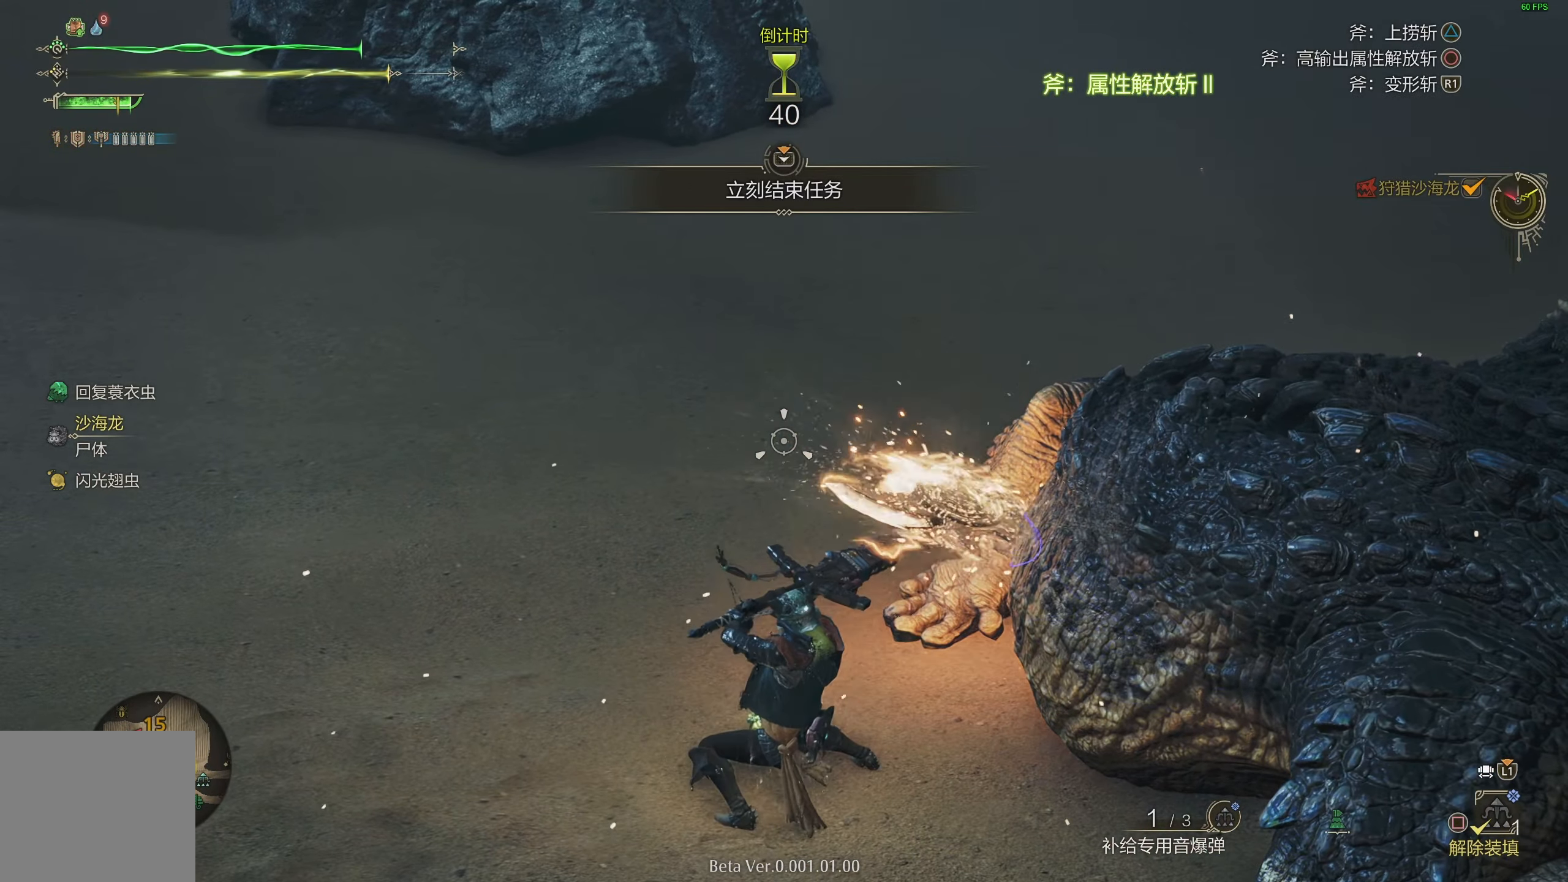
{"buttons": ["CIRCLE", "L2"], "left_stick": "right", "right_stick": "center", "events": [[17, "left_stick", "right"]]}
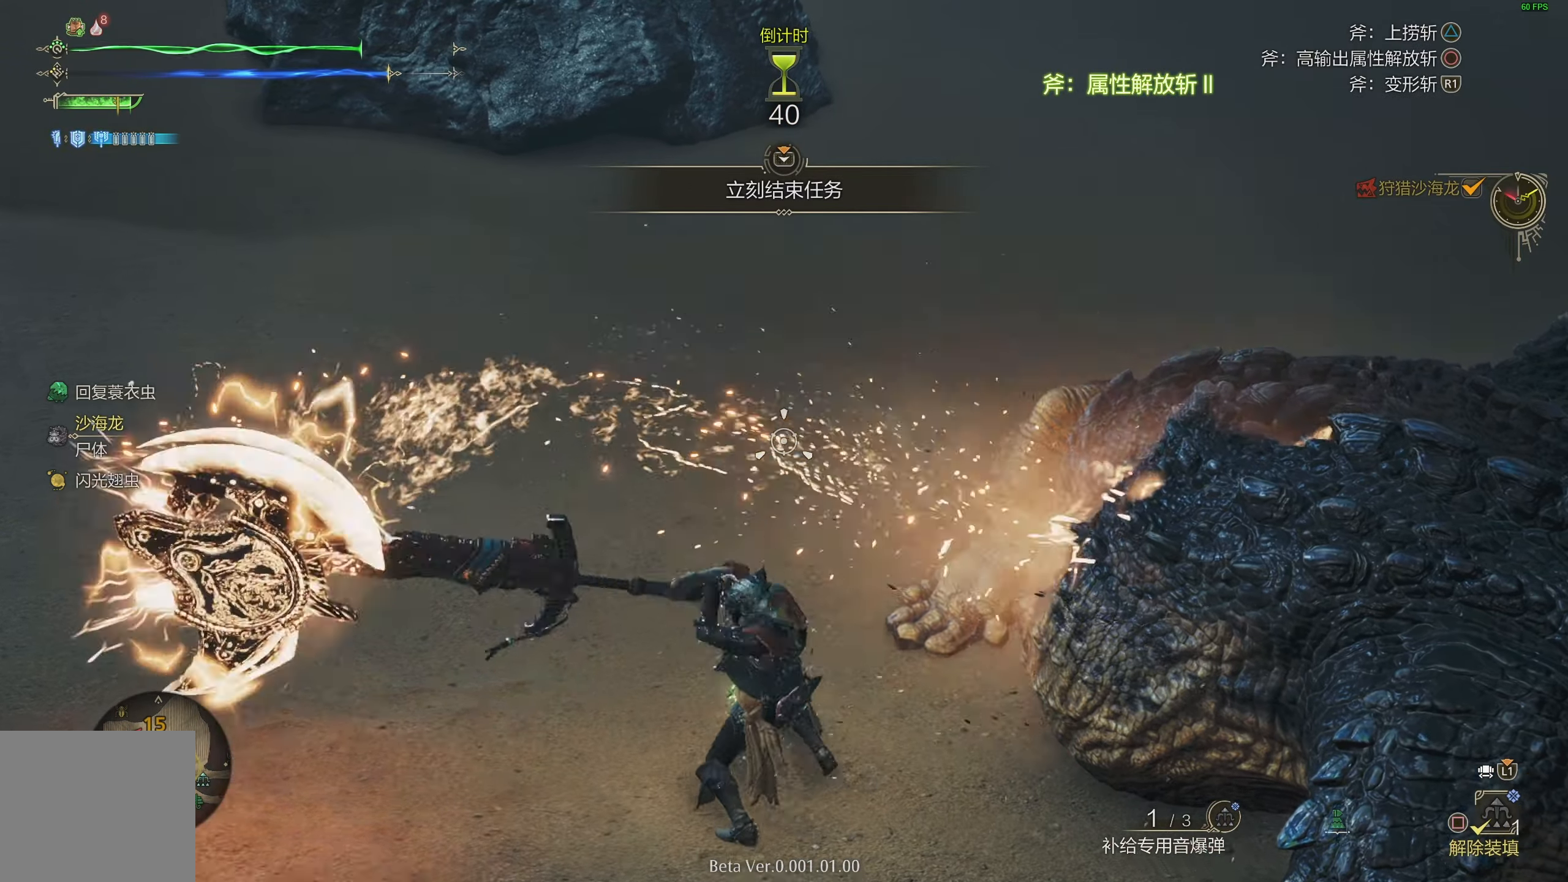
{"buttons": ["CIRCLE", "L2"], "left_stick": "right", "right_stick": "center", "events": [[183, "left_stick", "center"], [267, "left_stick", "right"]]}
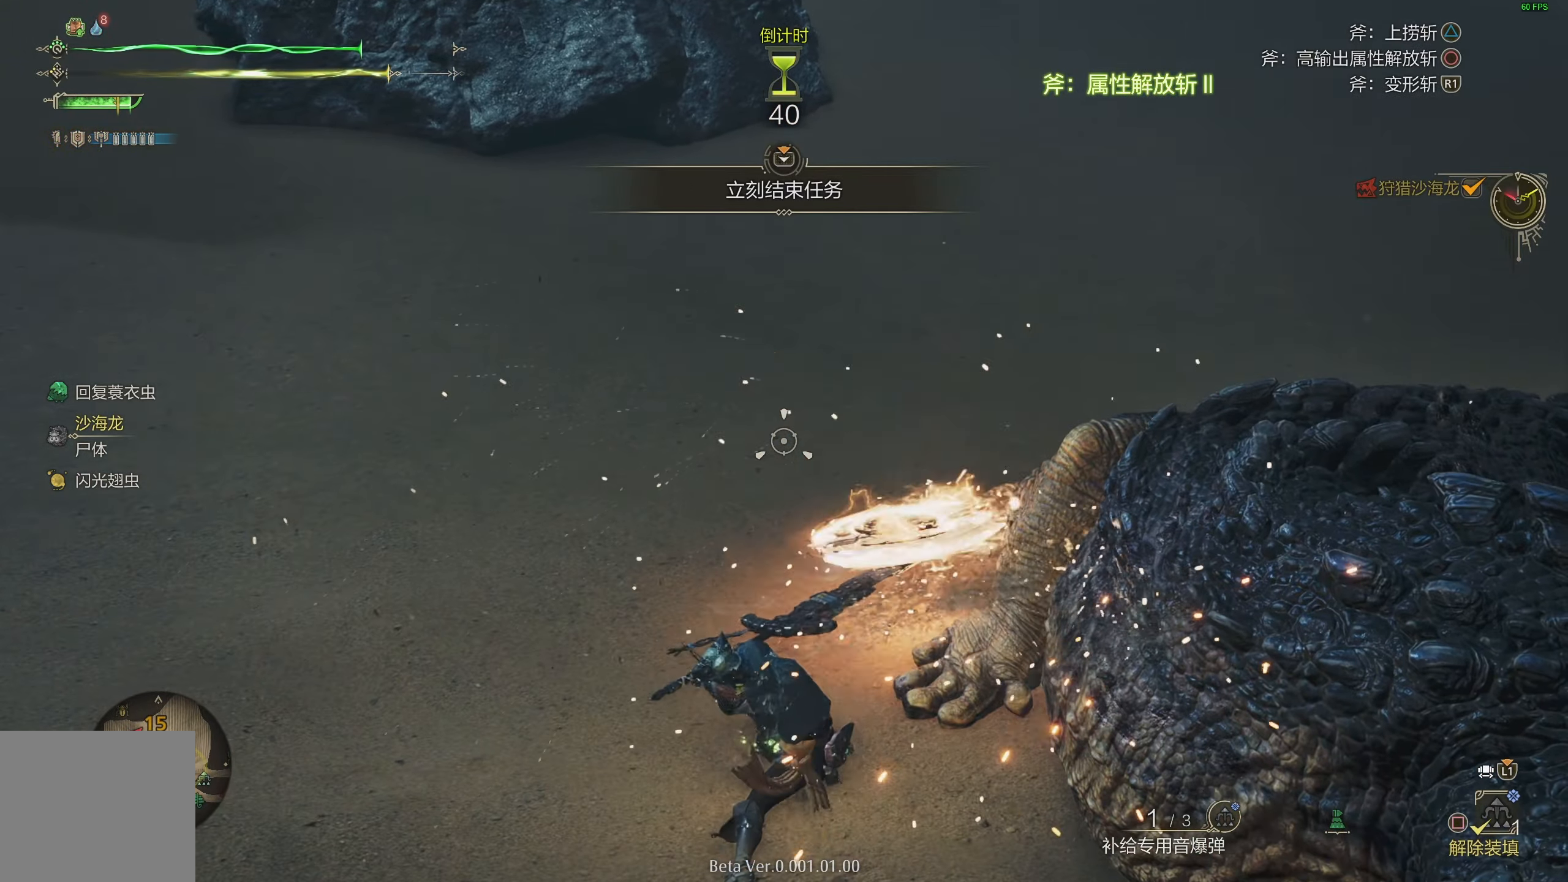
{"buttons": ["CIRCLE", "L2"], "left_stick": "center", "right_stick": "center", "events": [[133, "left_stick", "center"]]}
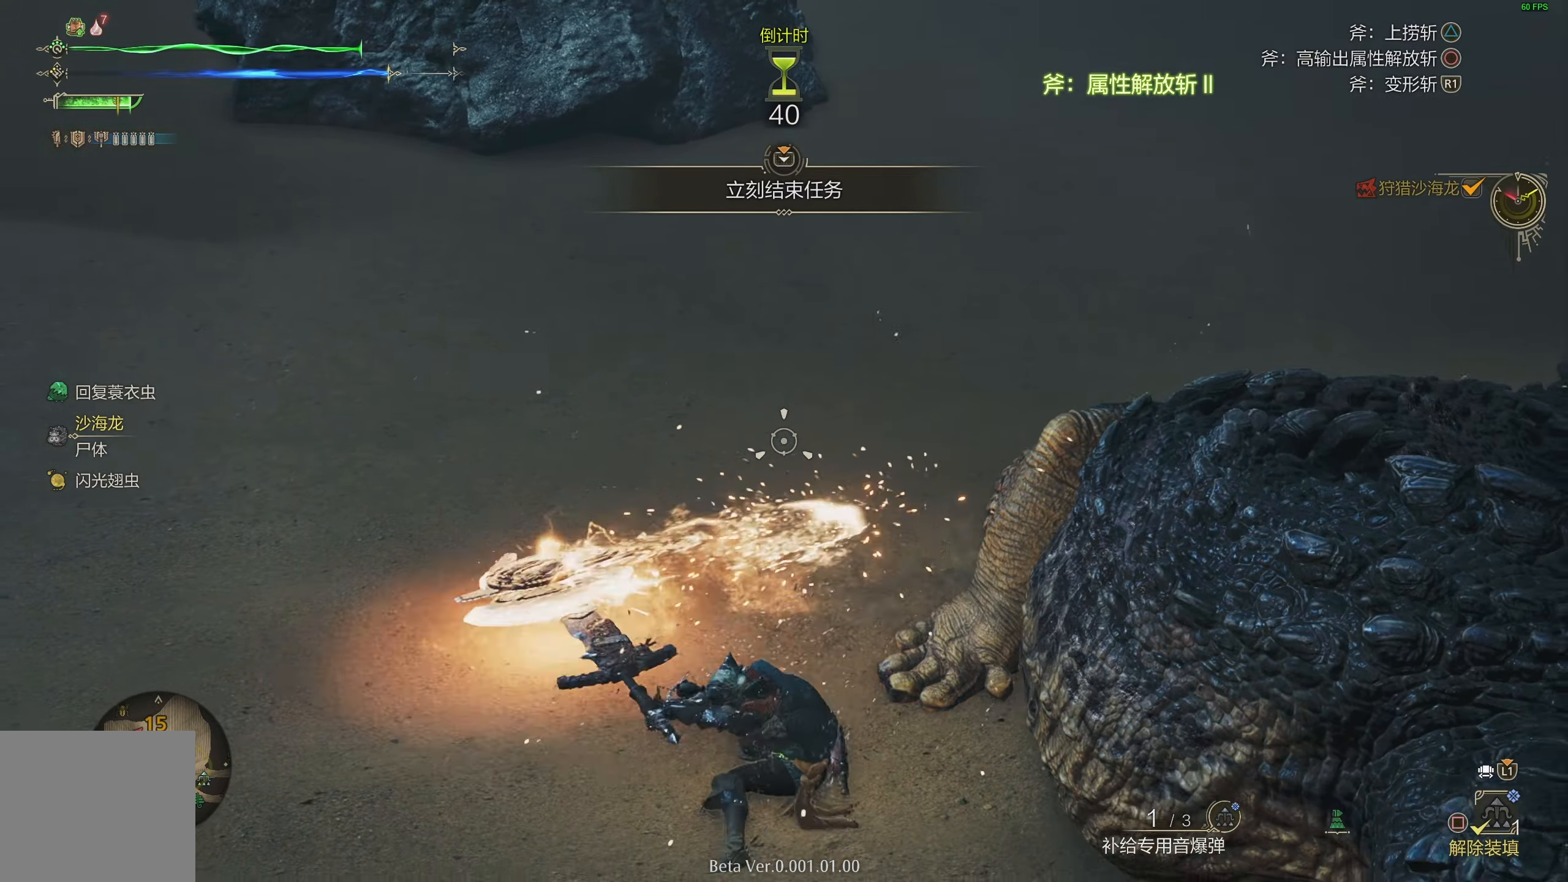
{"buttons": ["CIRCLE", "L2"], "left_stick": "center", "right_stick": "center", "events": [[367, "CIRCLE", "up"], [433, "CIRCLE", "down"]]}
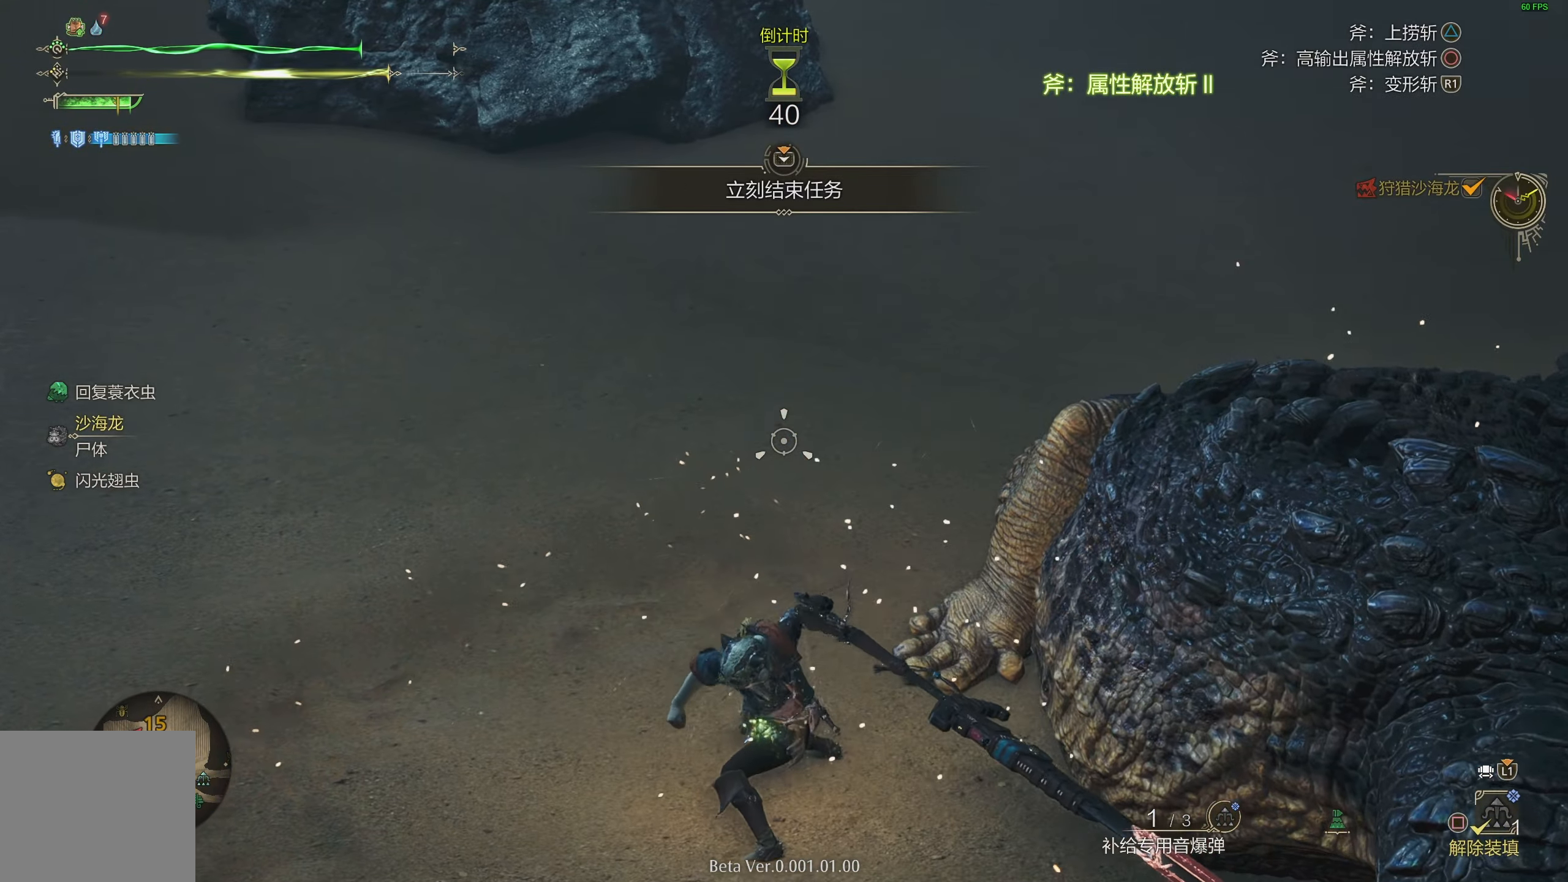
{"buttons": ["CIRCLE"], "left_stick": "center", "right_stick": "center", "events": [[350, "L2", "up"]]}
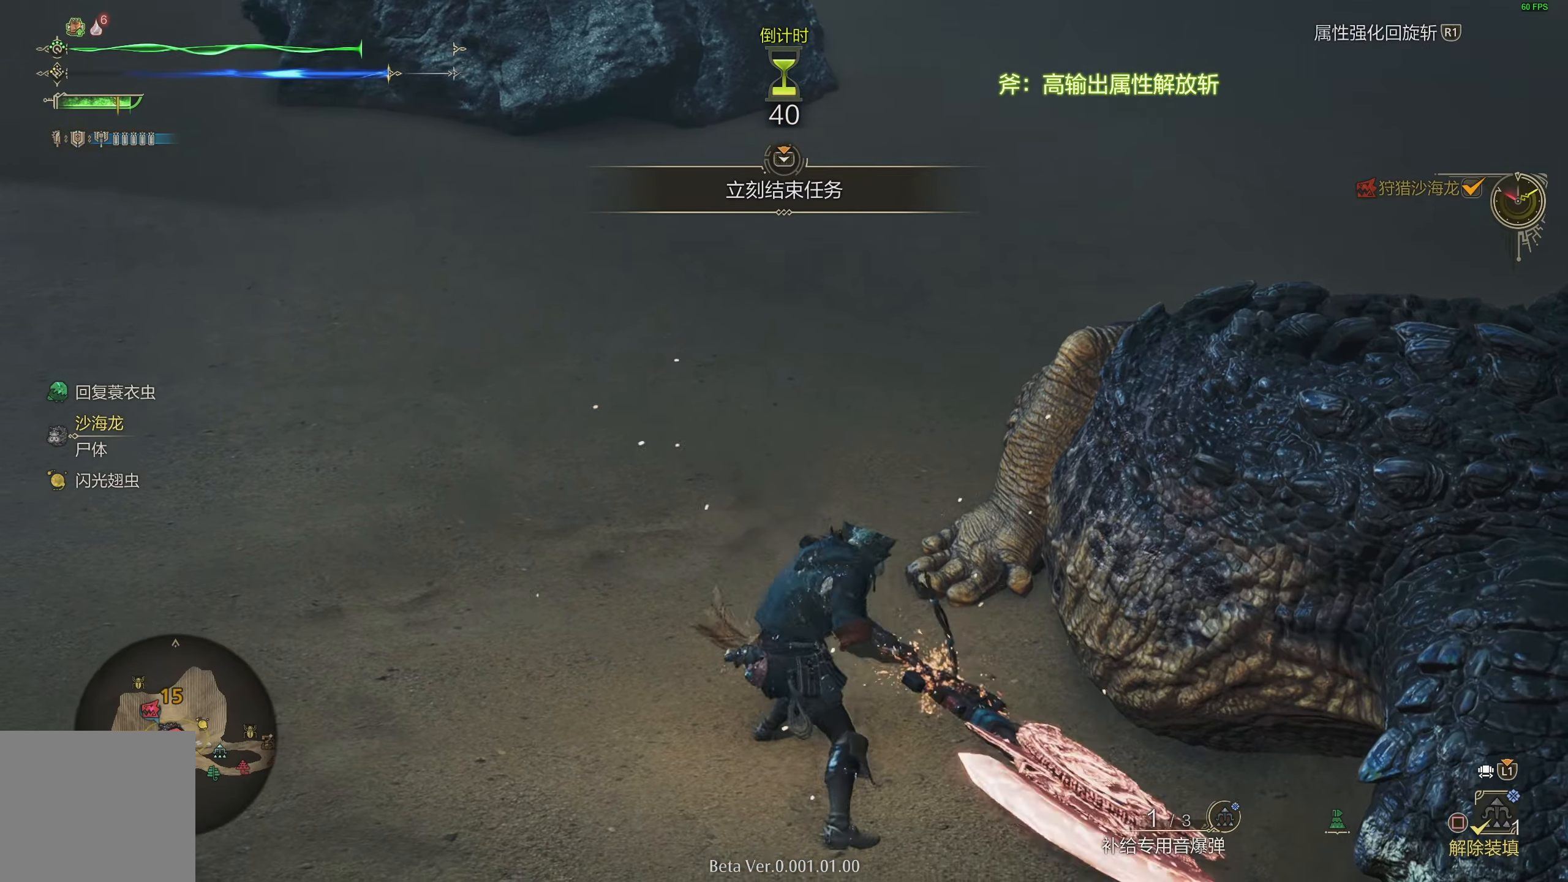
{"buttons": ["L2"], "left_stick": "right", "right_stick": "center", "events": [[100, "left_stick", "right"], [250, "L2", "down"], [500, "CIRCLE", "up"]]}
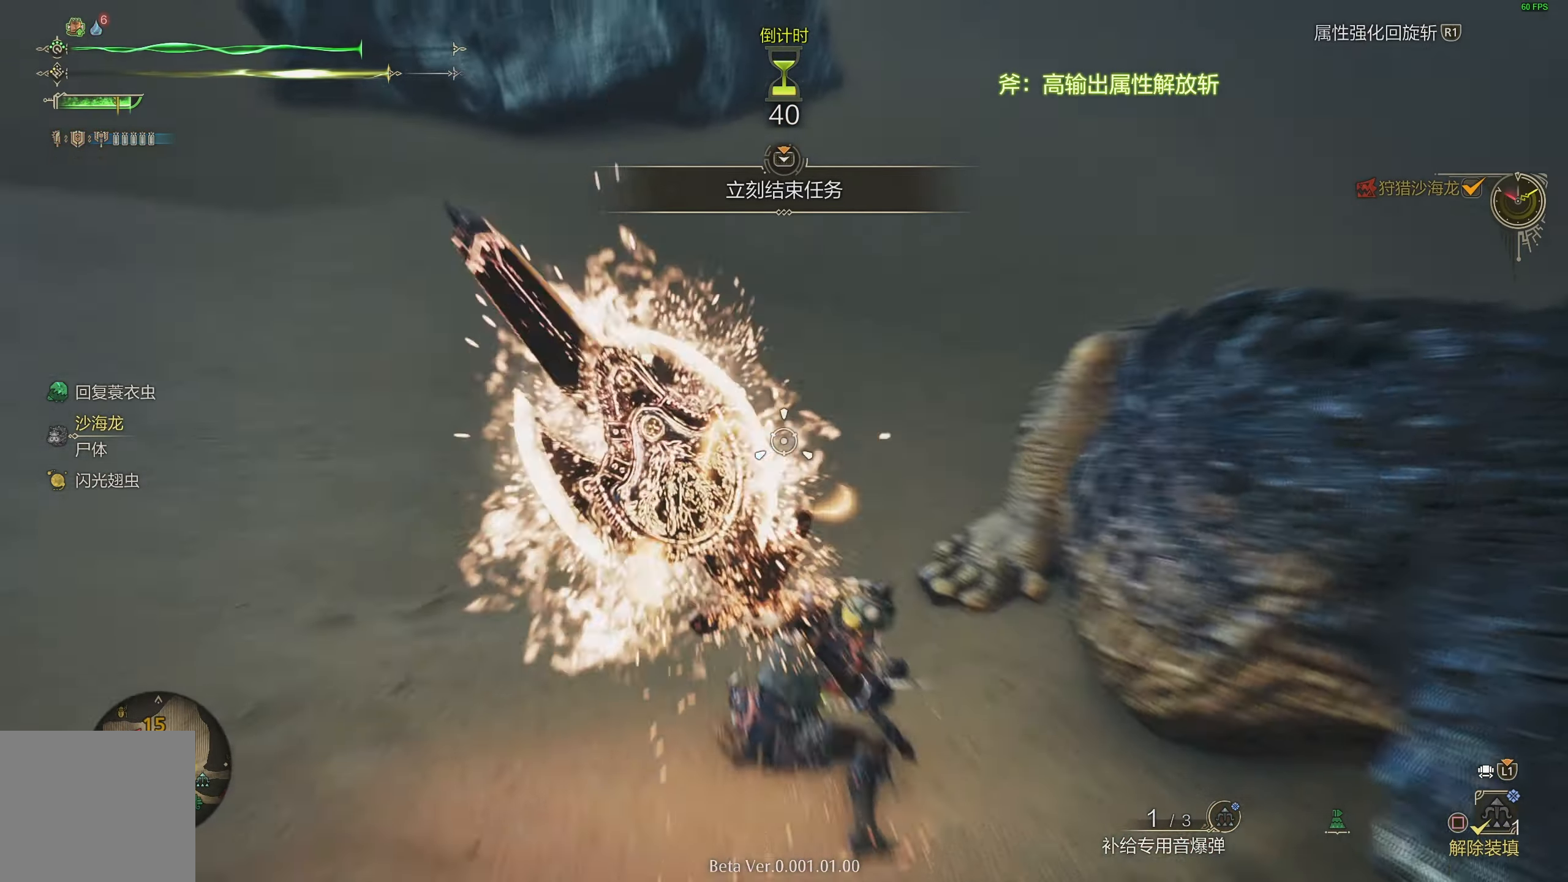
{"buttons": ["L2"], "left_stick": "up-right", "right_stick": "right", "events": [[117, "right_stick", "down-right"], [317, "left_stick", "up-right"], [383, "right_stick", "right"]]}
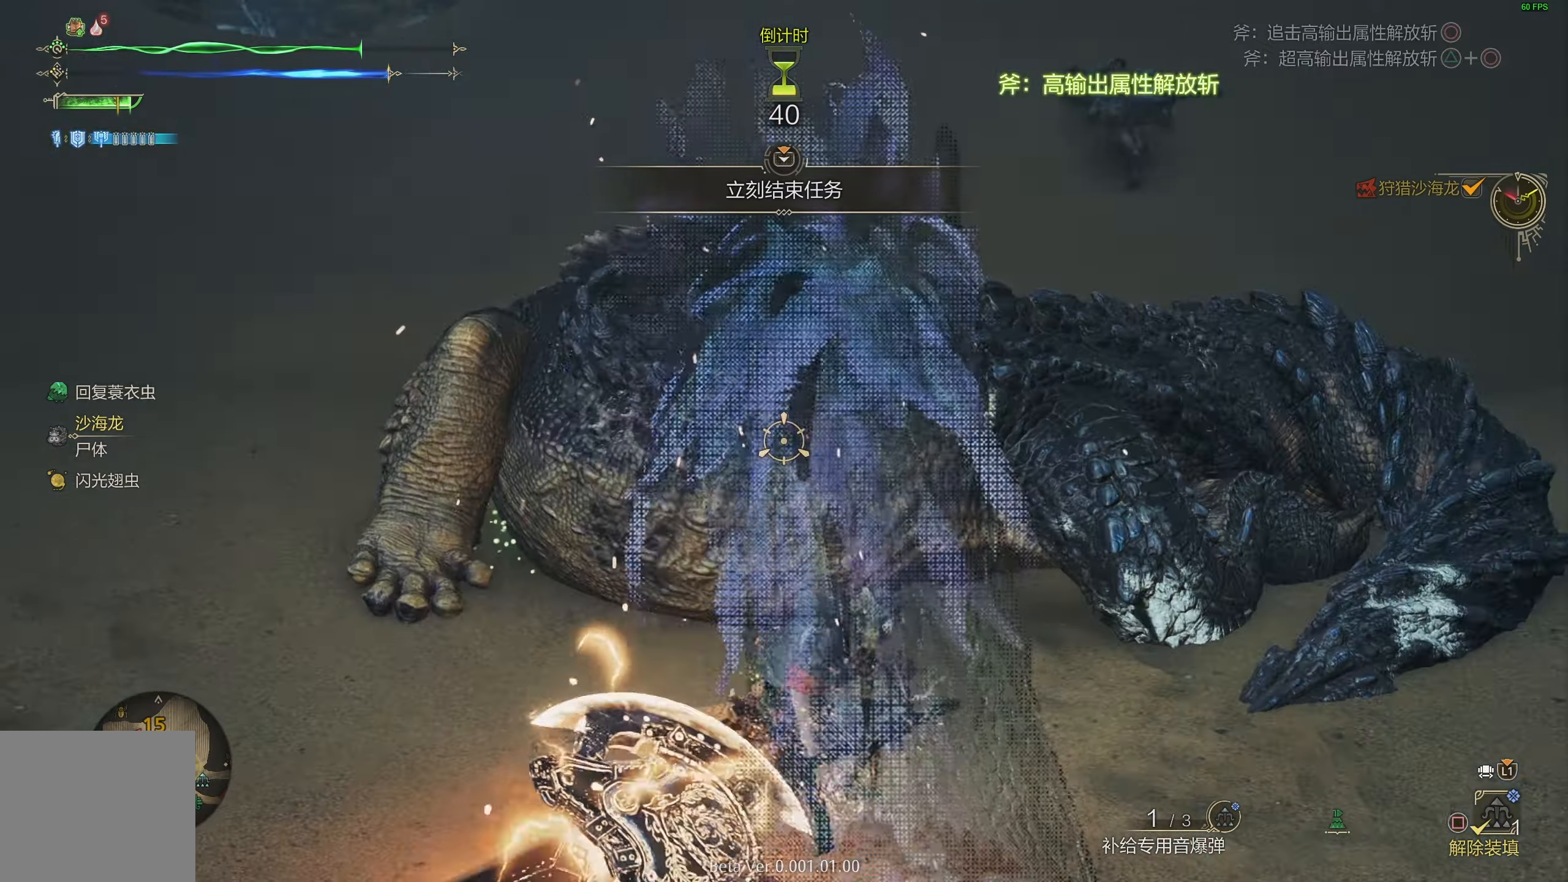
{"buttons": ["CIRCLE", "L2"], "left_stick": "up-right", "right_stick": "center", "events": [[33, "right_stick", "center"], [150, "CIRCLE", "down"]]}
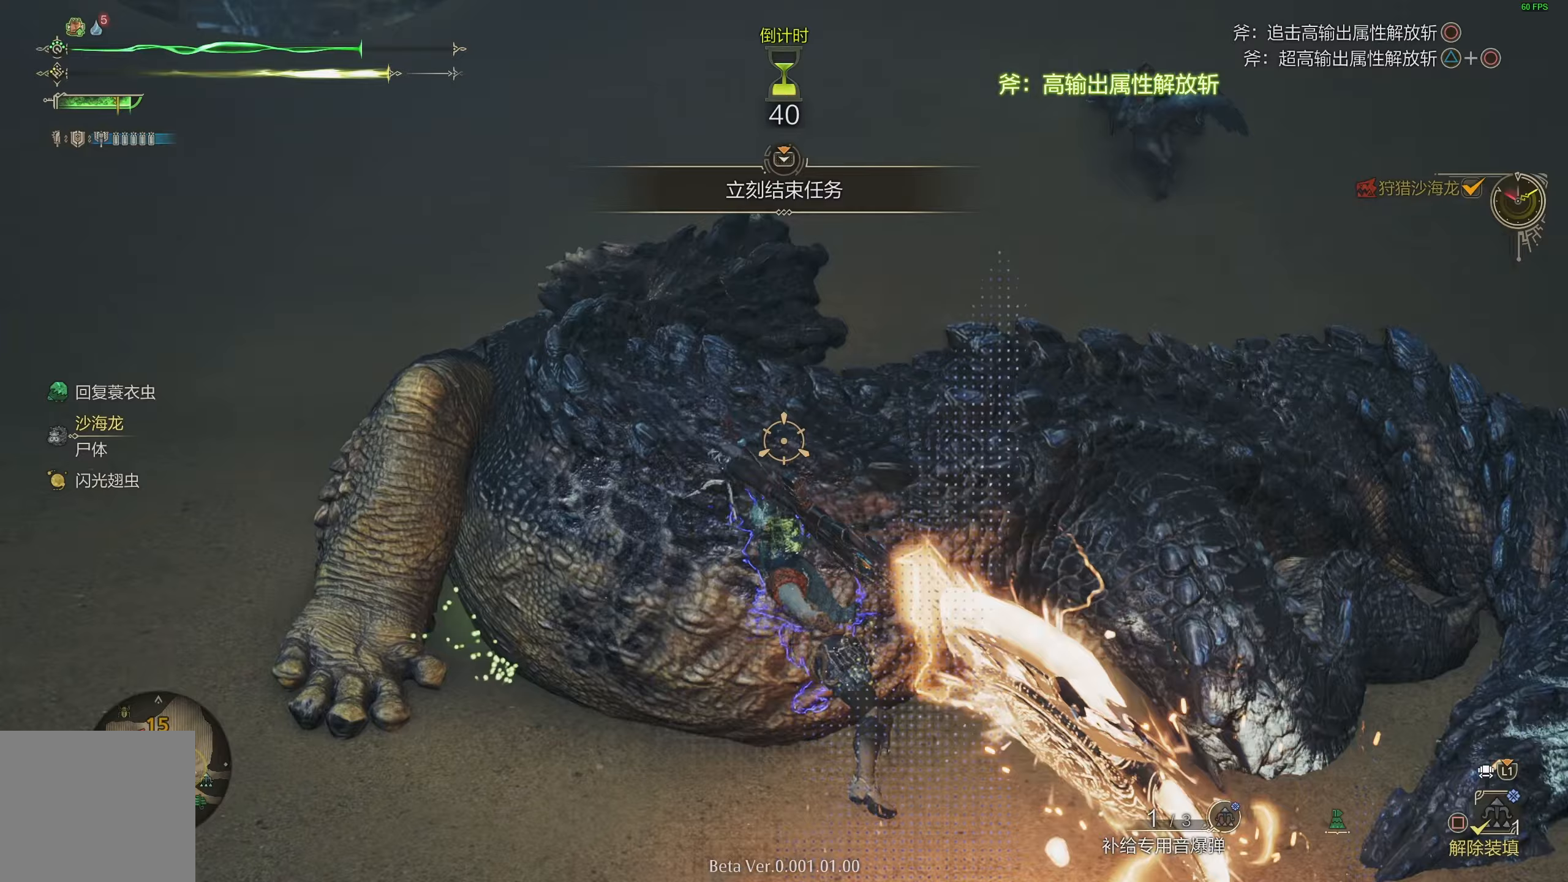
{"buttons": ["CIRCLE", "L2"], "left_stick": "center", "right_stick": "center", "events": [[83, "left_stick", "center"]]}
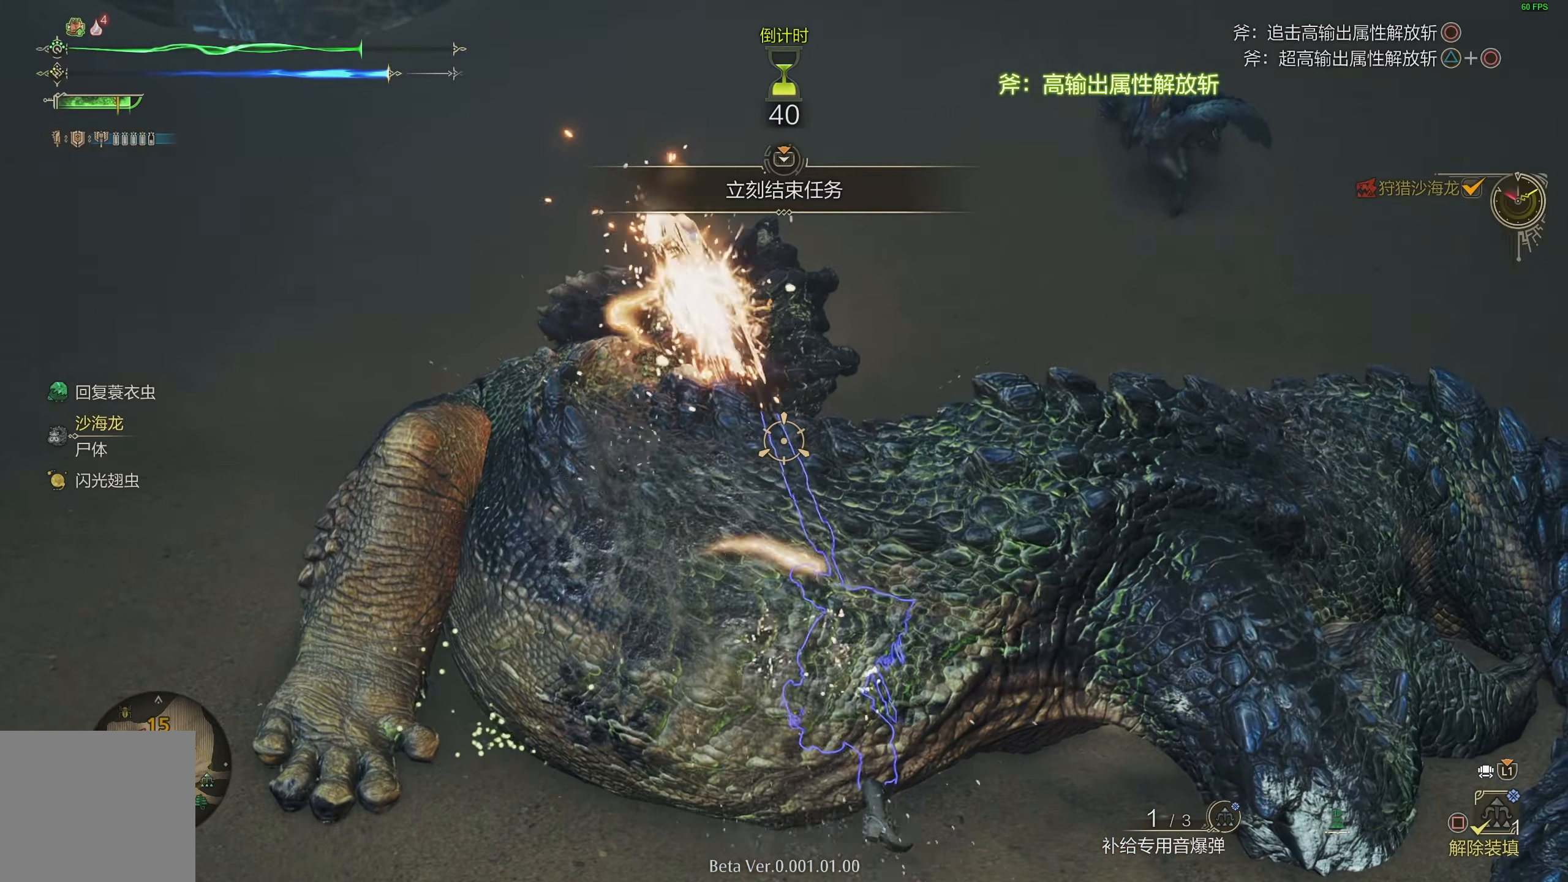
{"buttons": ["L2"], "left_stick": "right", "right_stick": "center", "events": [[450, "CIRCLE", "up"], [450, "left_stick", "right"]]}
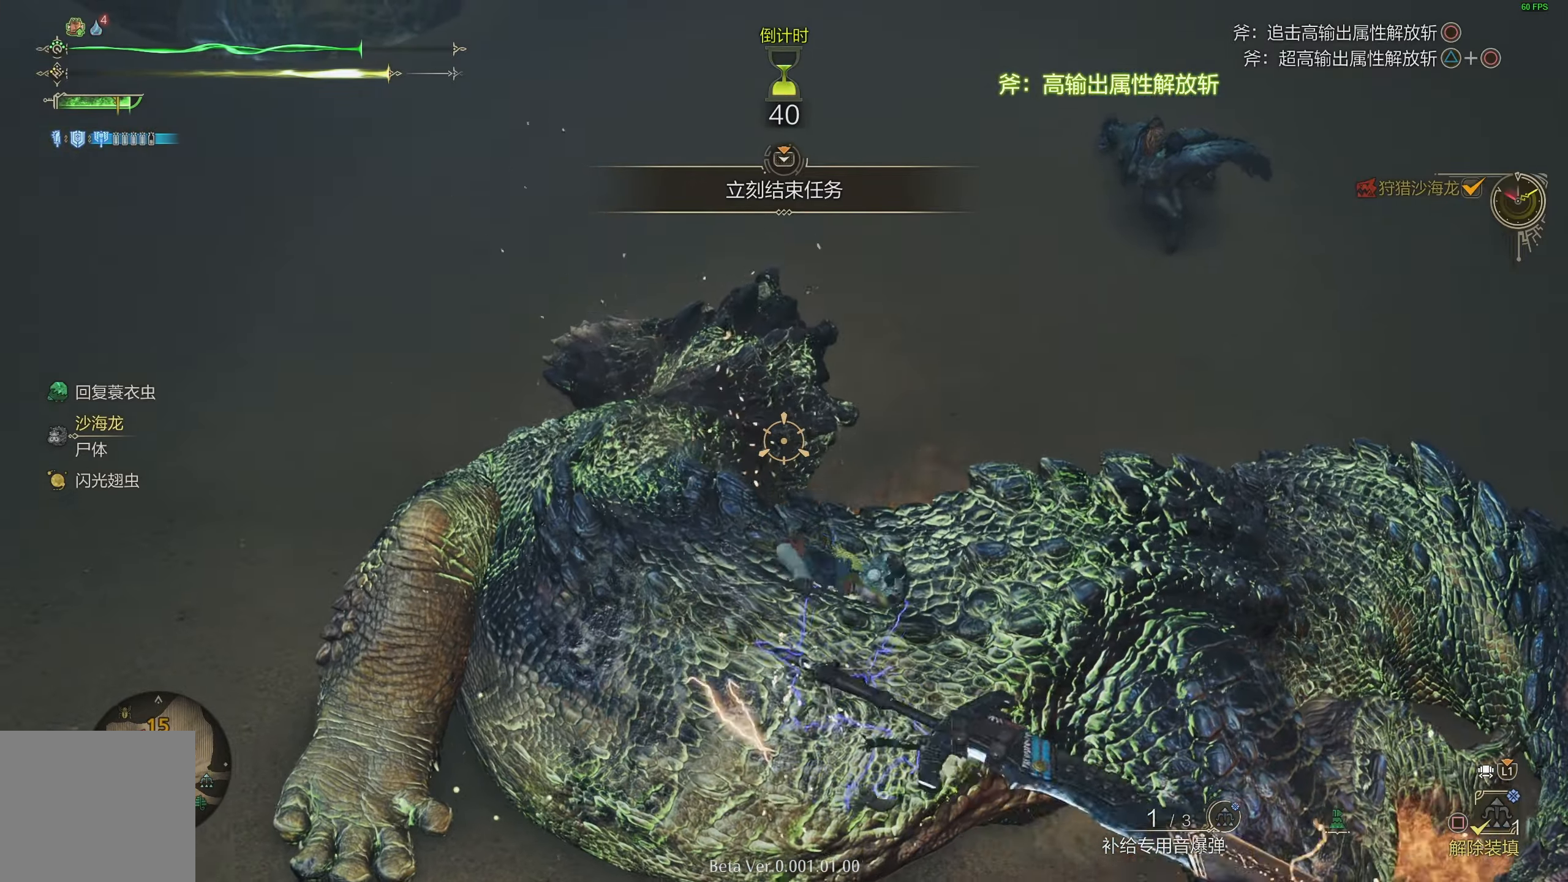
{"buttons": ["L2"], "left_stick": "right", "right_stick": "center", "events": [[150, "right_stick", "down-right"], [367, "right_stick", "center"]]}
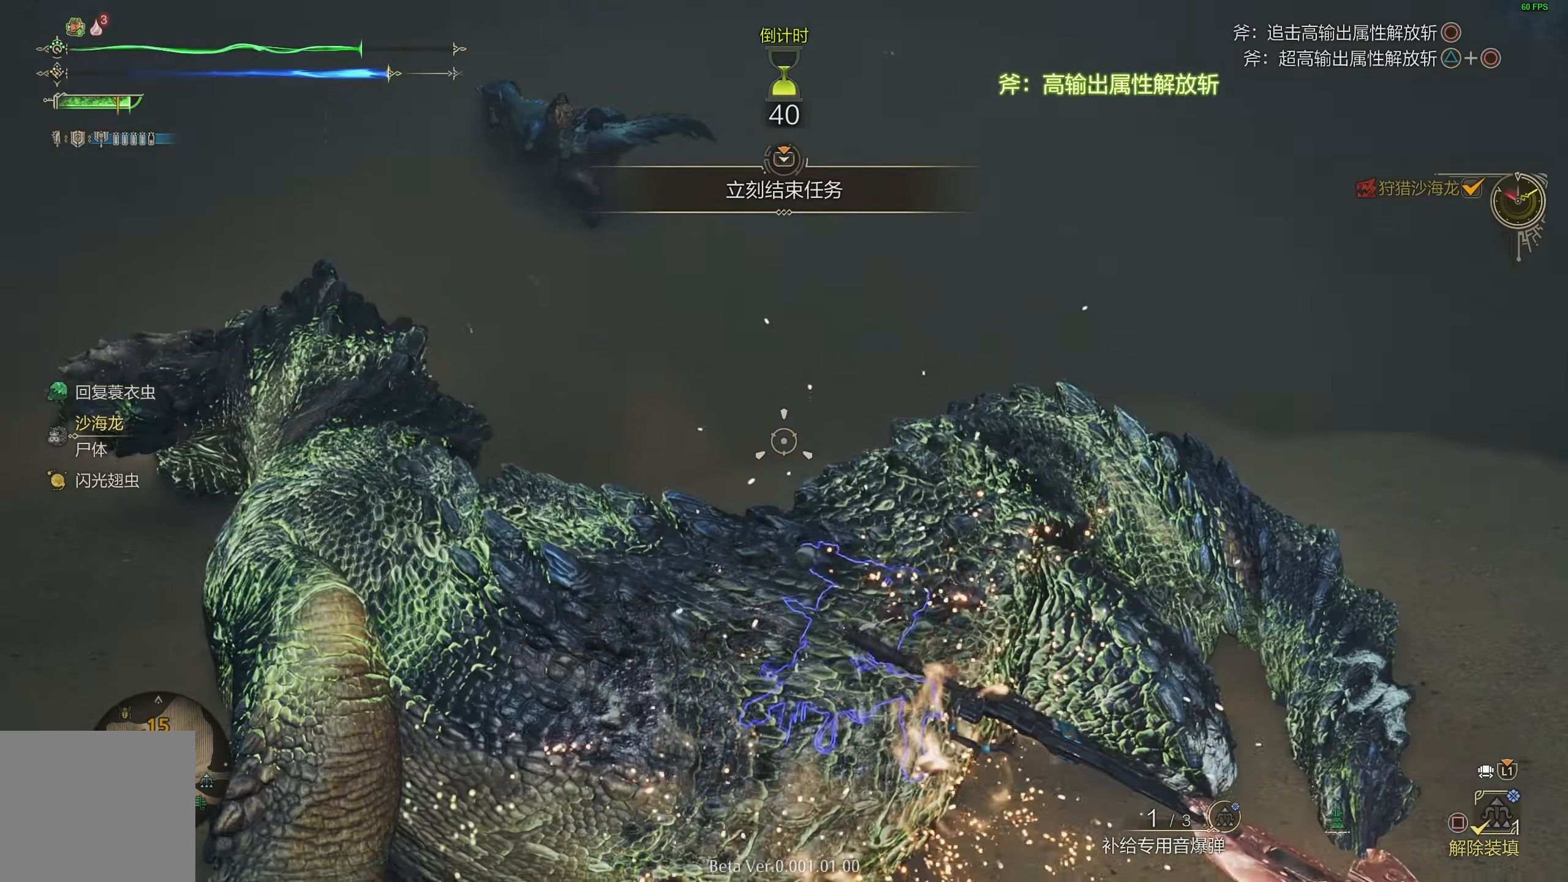
{"buttons": ["CIRCLE", "L2"], "left_stick": "right", "right_stick": "center", "events": [[50, "CIRCLE", "down"]]}
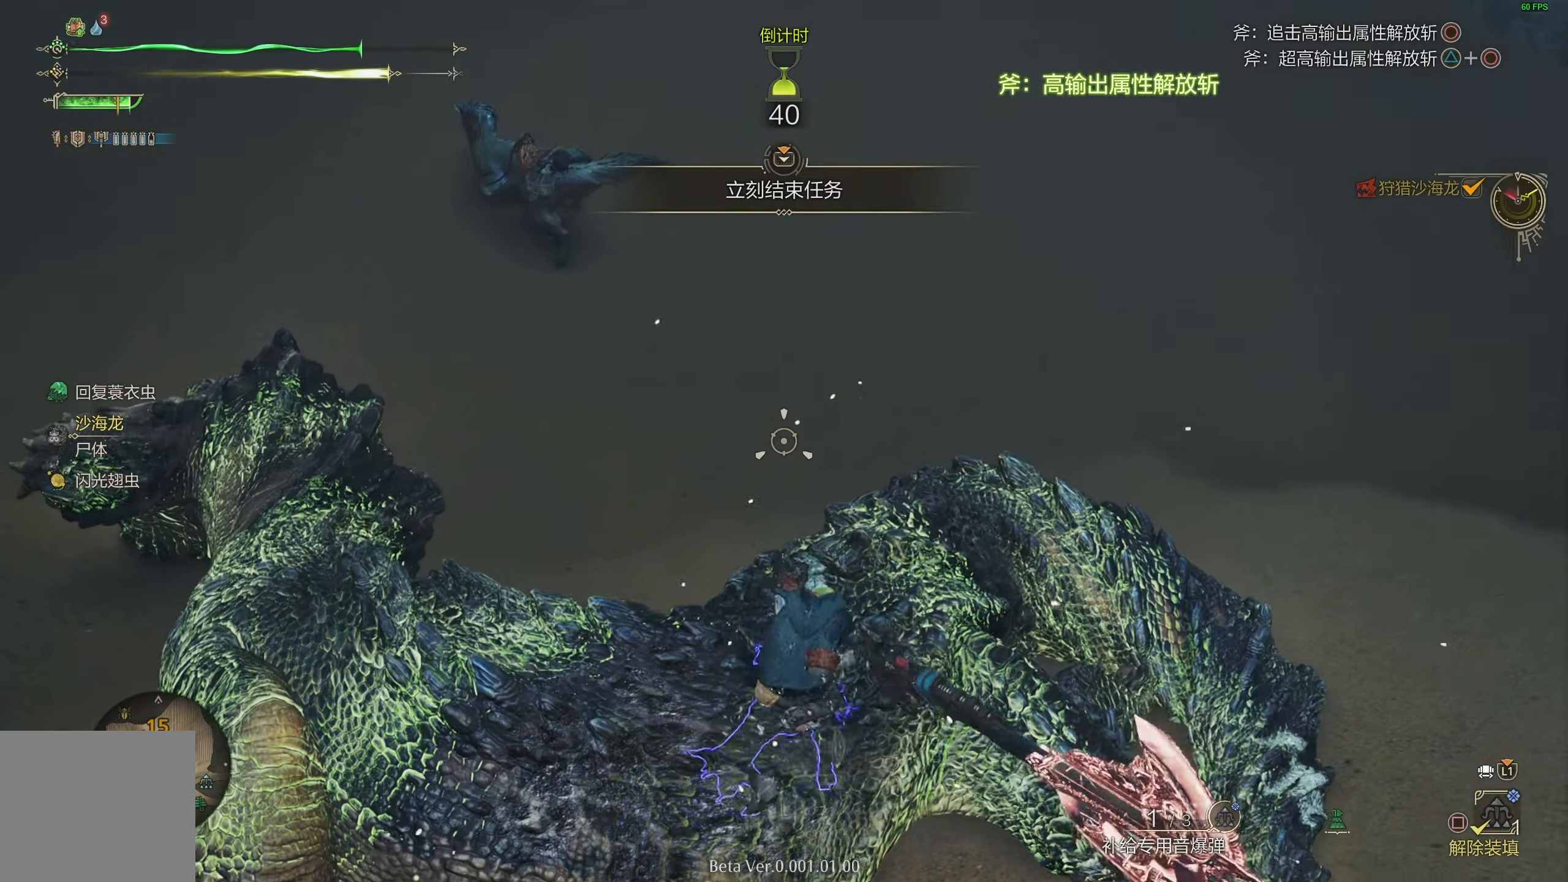
{"buttons": ["CIRCLE", "L2"], "left_stick": "right", "right_stick": "center", "events": []}
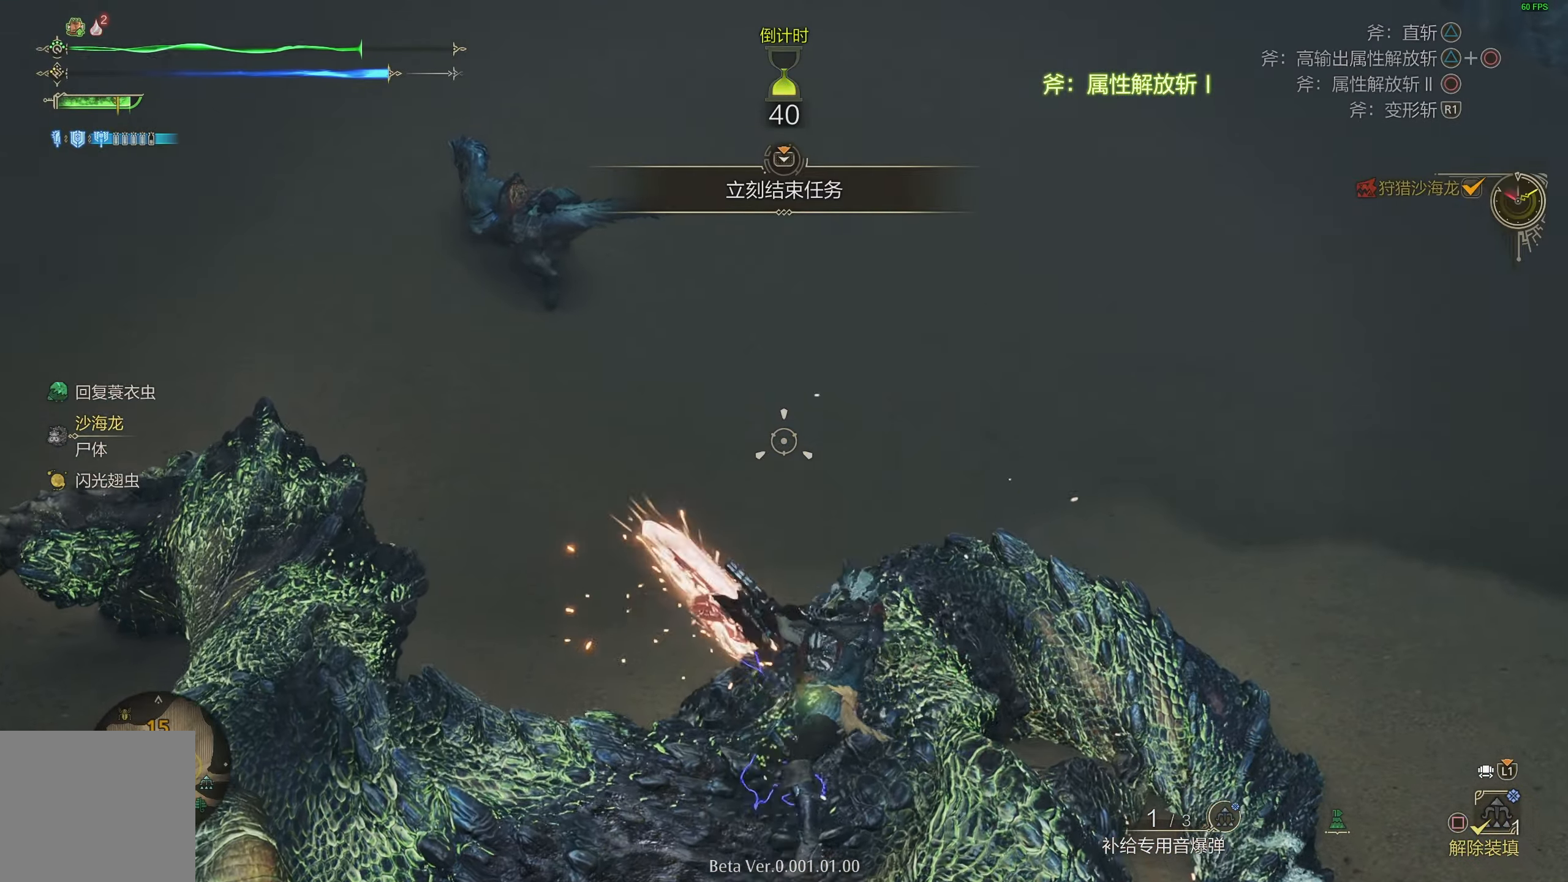
{"buttons": ["CIRCLE", "L2"], "left_stick": "right", "right_stick": "center", "events": []}